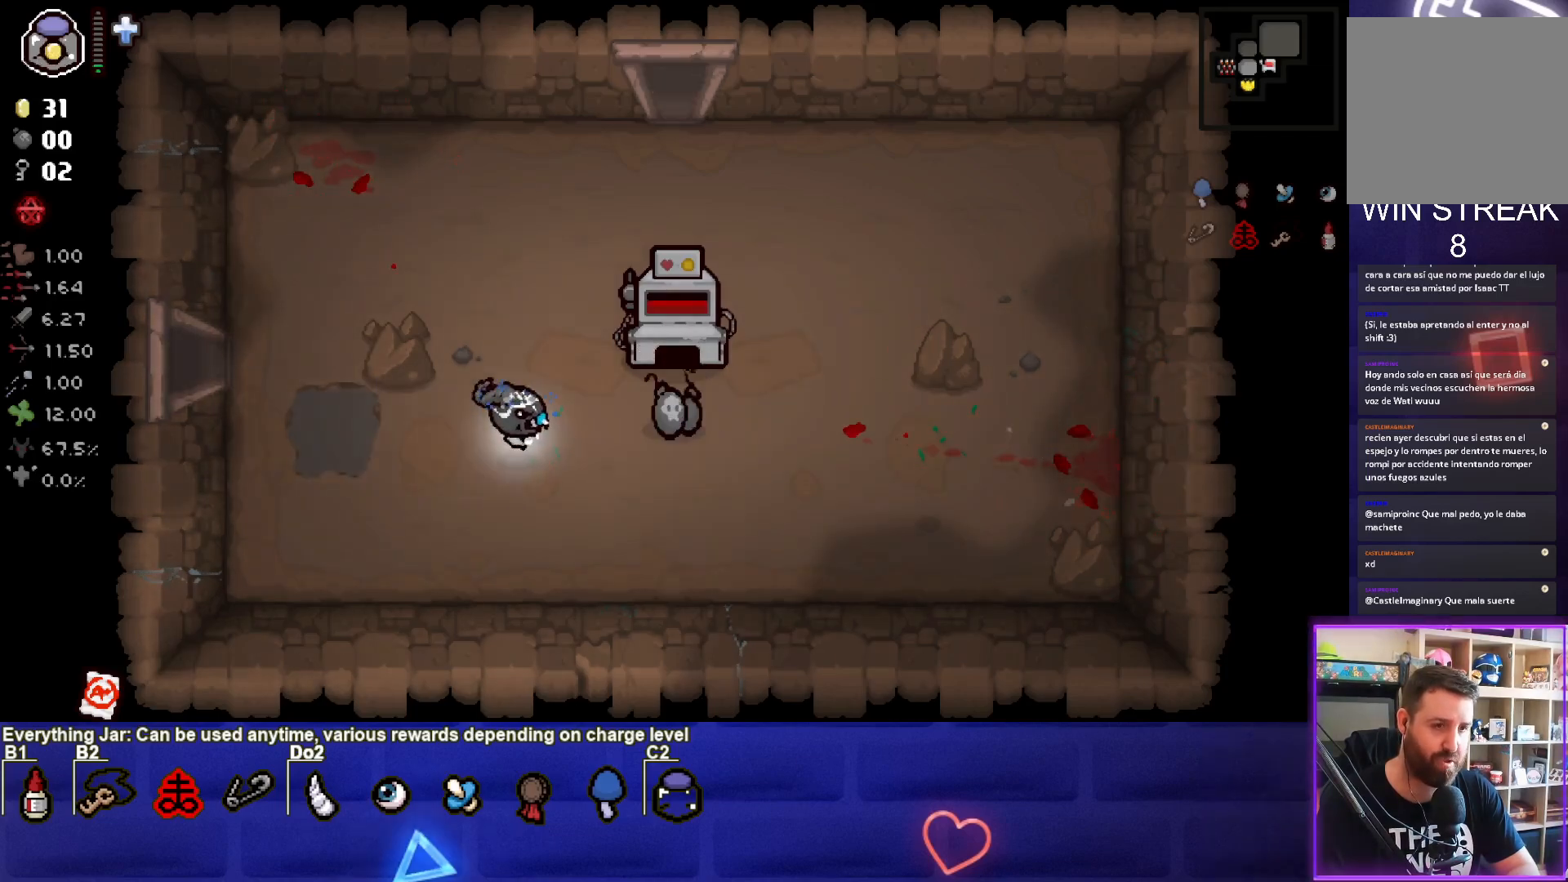
Gameplay with a controller (PlayStation layout); each line is a JSON object with the inputs held at the frame after it. "events" lists button and stick changes between this image and that frame as [ms after this image, input, new state], when the widget could be followed in between. Not read: right_stick.
{"buttons": ["CIRCLE"], "left_stick": "left", "events": [[317, "left_stick", "center"], [433, "CIRCLE", "down"], [433, "left_stick", "left"]]}
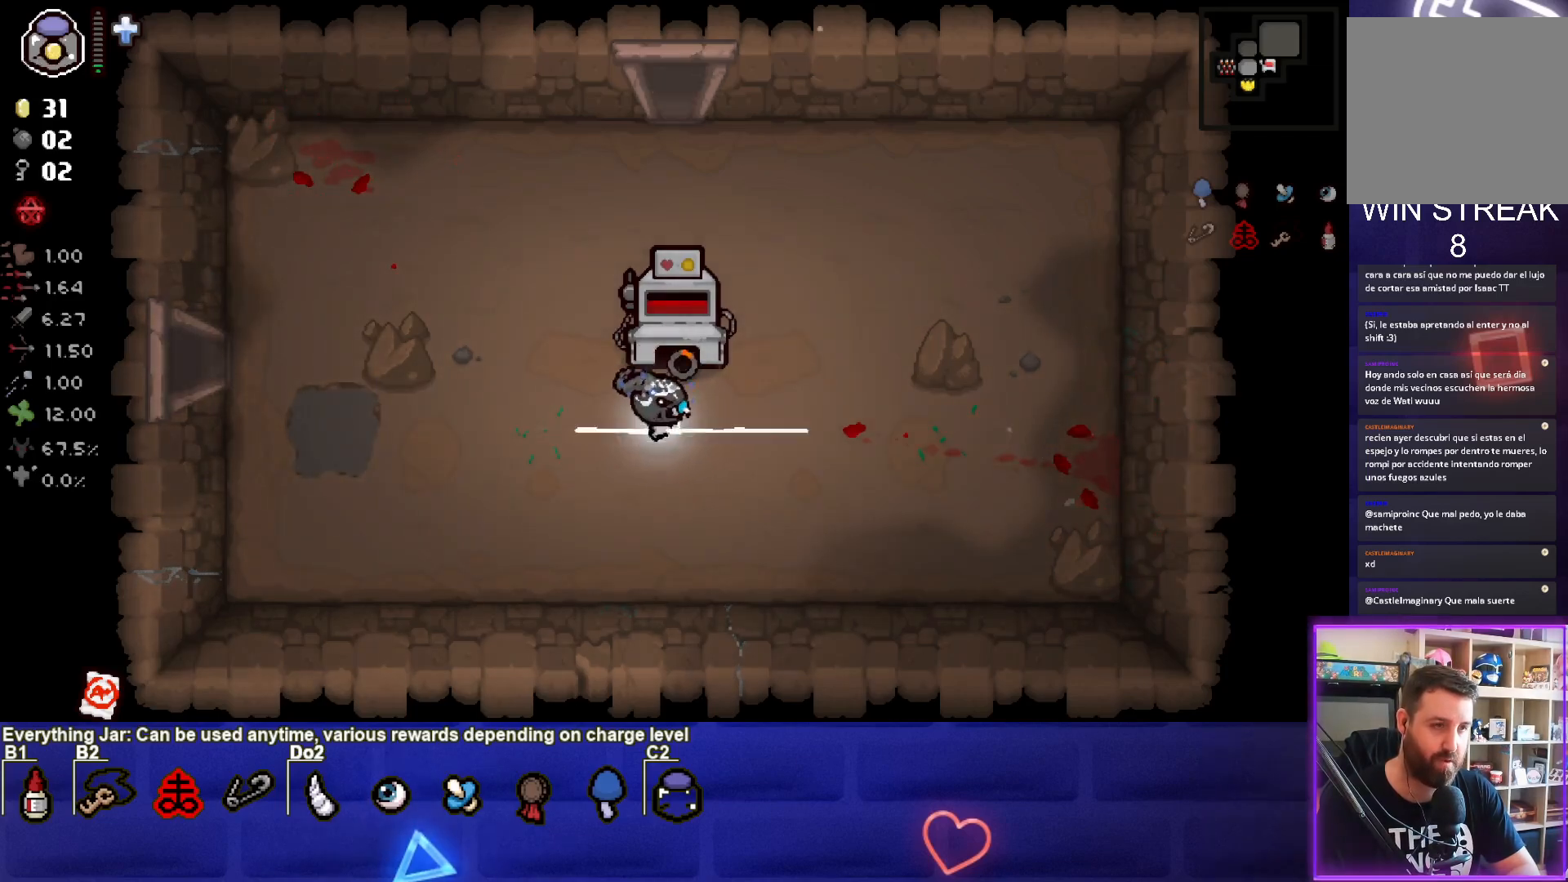
{"buttons": ["CIRCLE"], "left_stick": "up-left", "events": [[433, "left_stick", "up-left"]]}
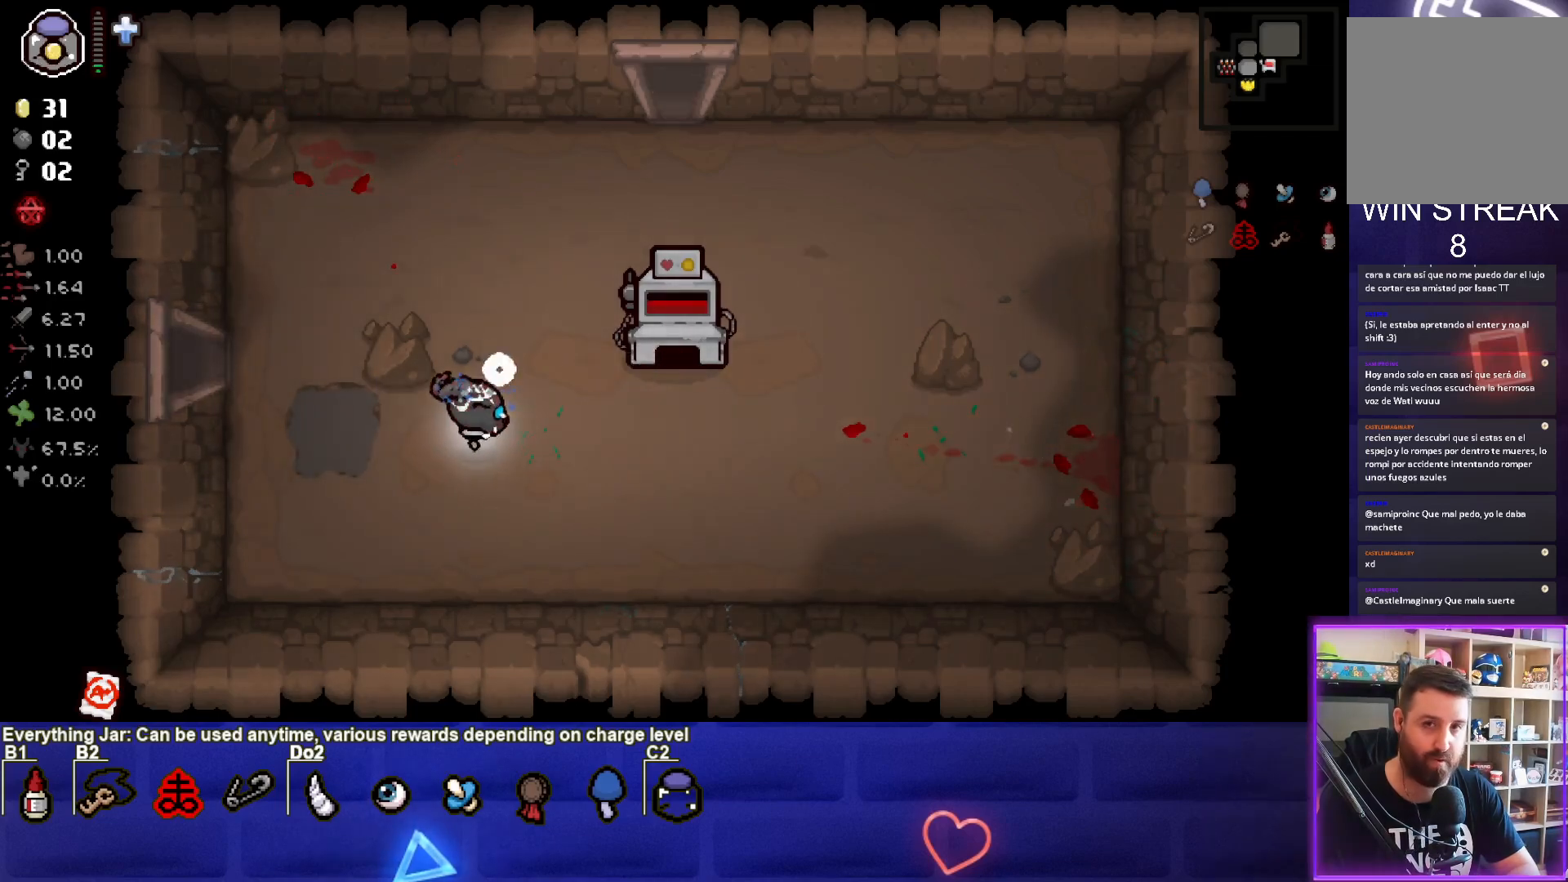
{"buttons": ["CIRCLE"], "left_stick": "up-right", "events": [[150, "left_stick", "up"], [433, "left_stick", "up-right"]]}
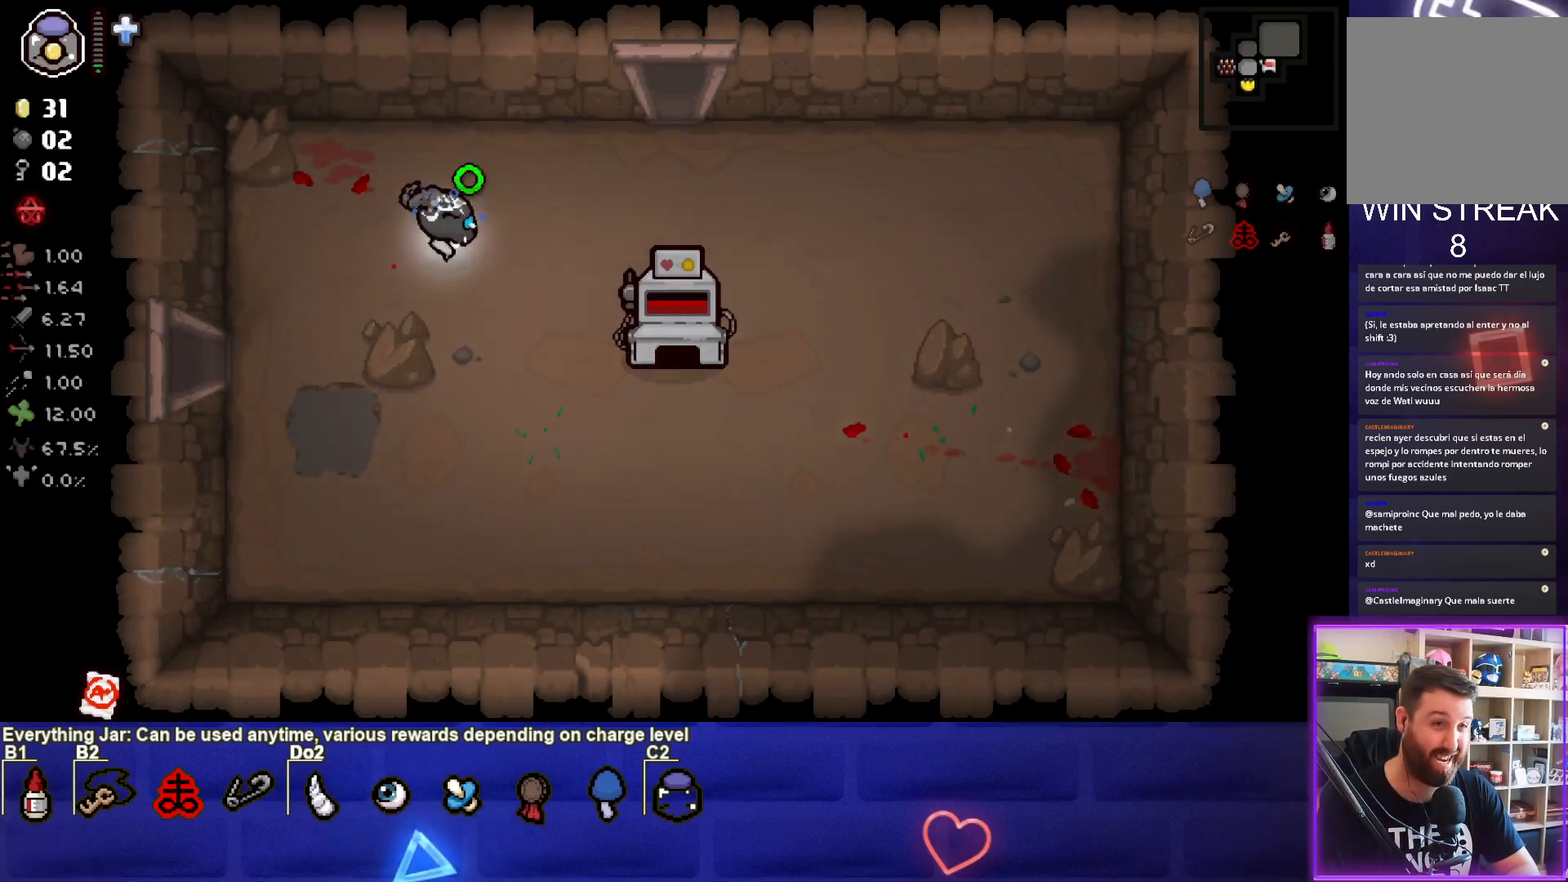
{"buttons": ["CIRCLE"], "left_stick": "up-right", "events": []}
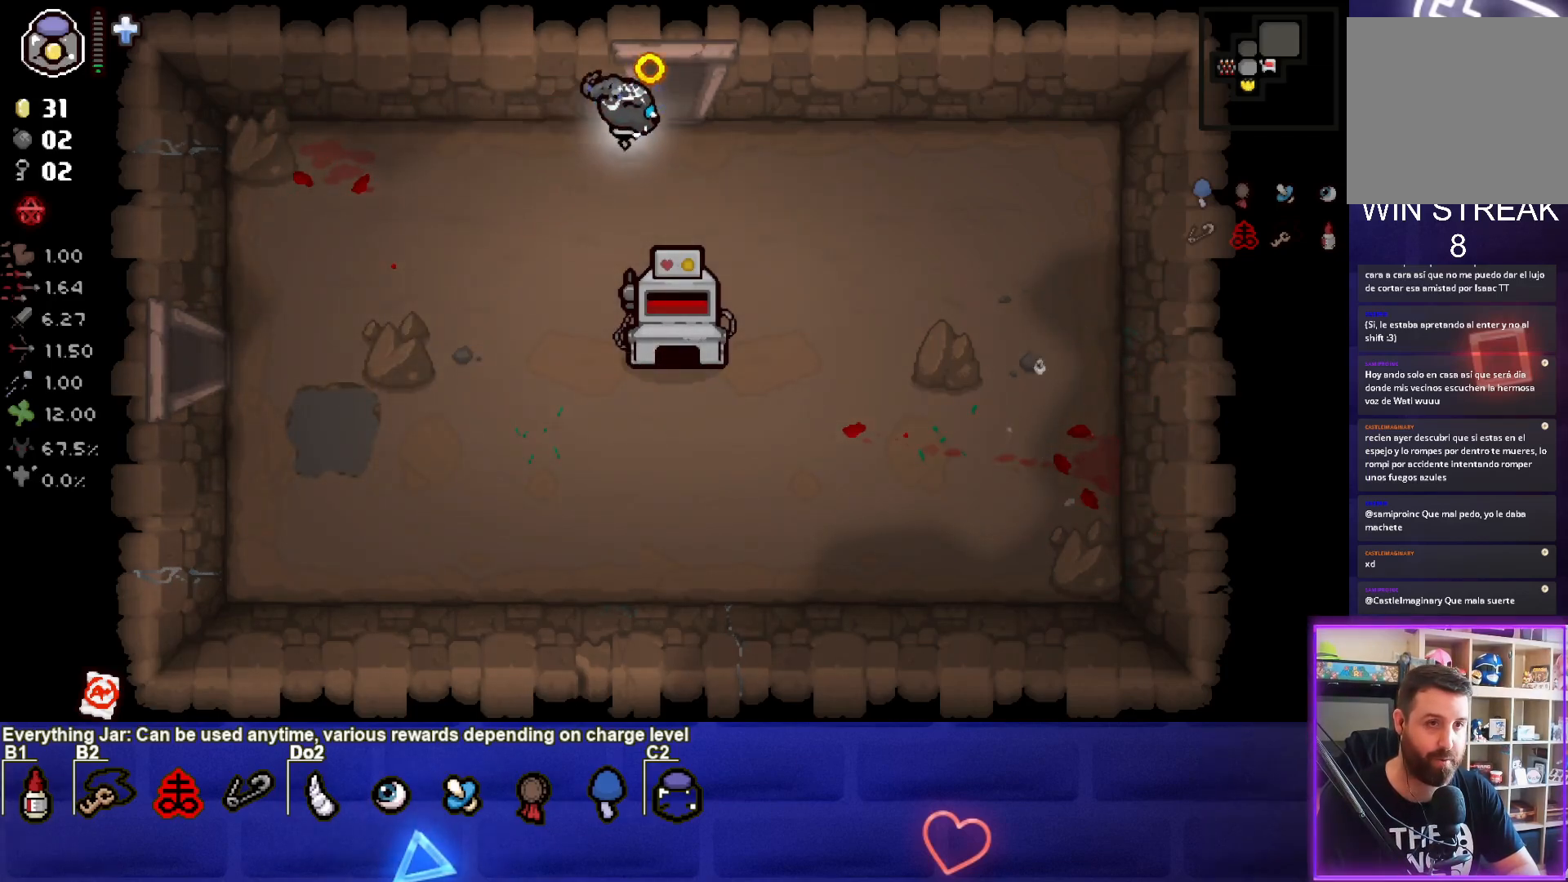
{"buttons": ["TRIANGLE"], "left_stick": "center", "events": [[83, "TRIANGLE", "down"], [133, "CIRCLE", "up"], [133, "left_stick", "up"], [367, "left_stick", "center"]]}
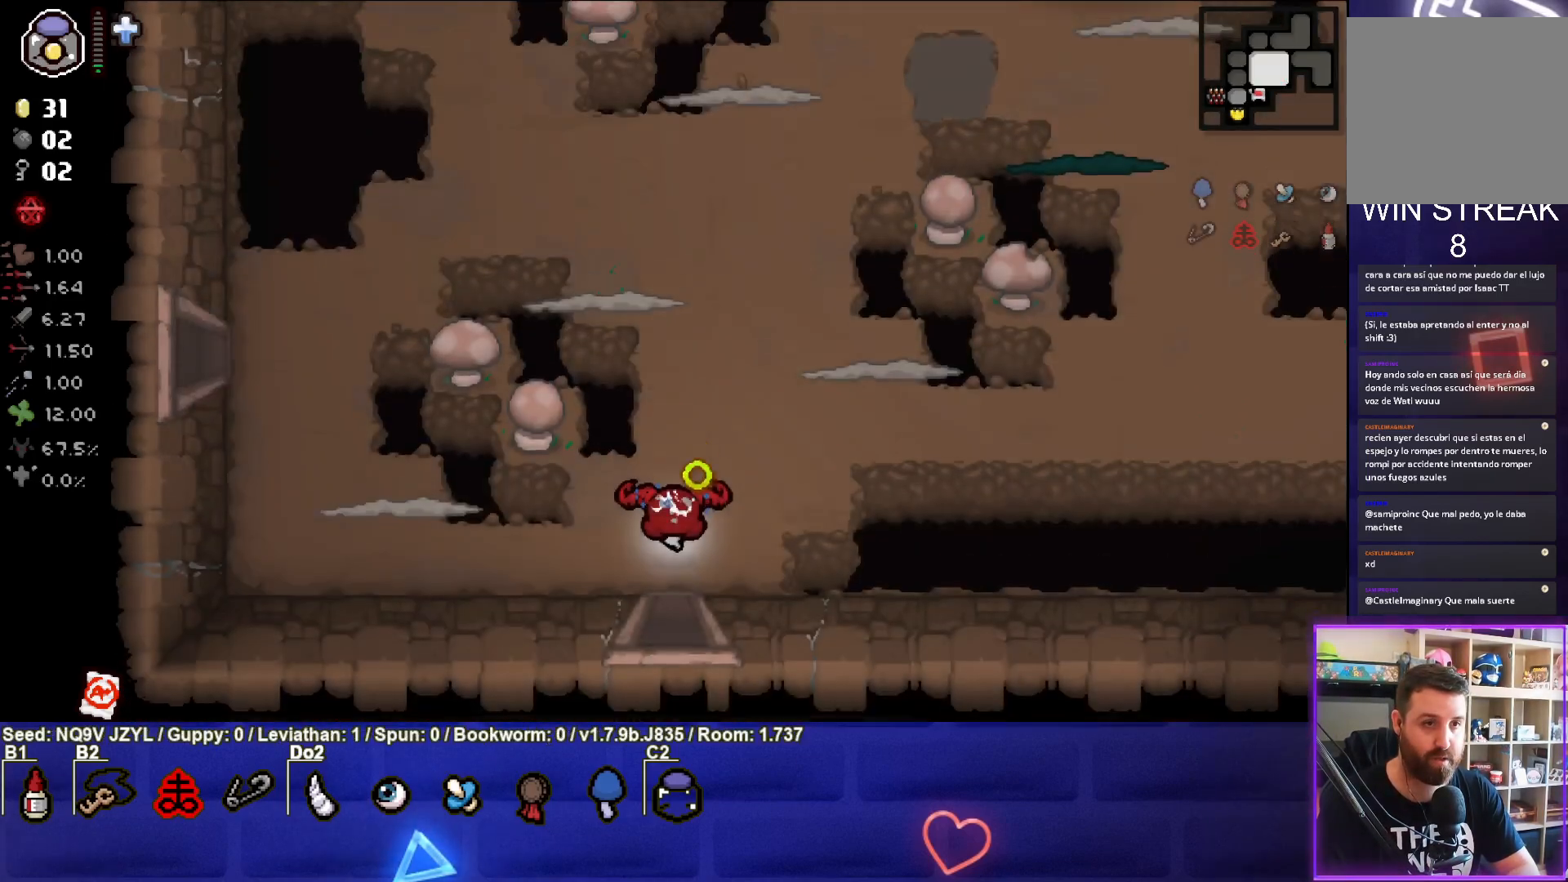
{"buttons": [], "left_stick": "left", "events": [[350, "left_stick", "left"], [500, "TRIANGLE", "up"]]}
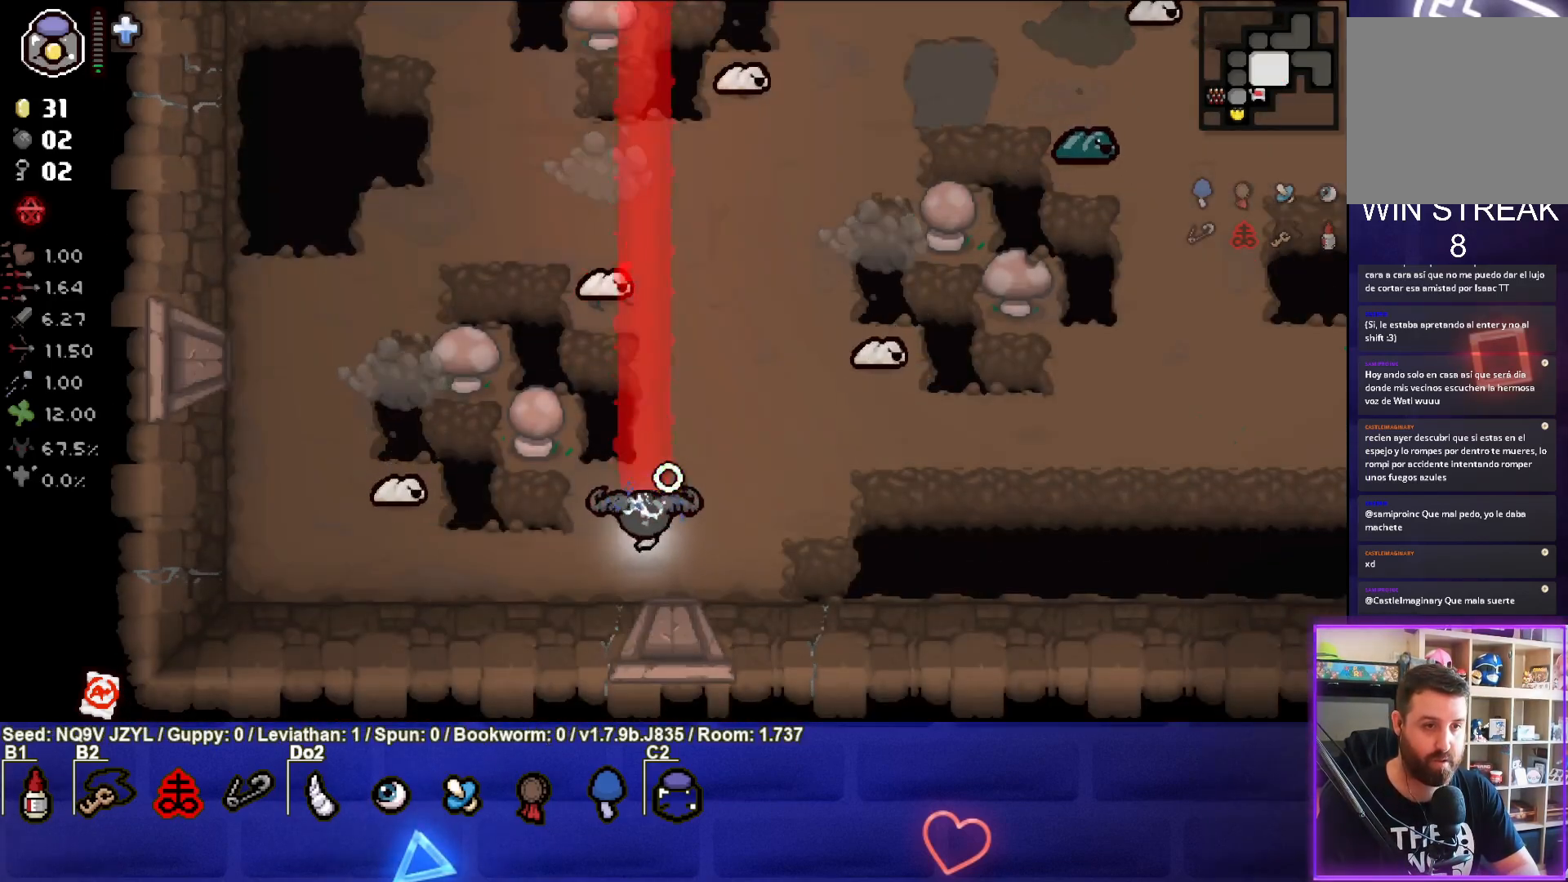
{"buttons": [], "left_stick": "right", "events": [[17, "left_stick", "center"], [67, "left_stick", "right"]]}
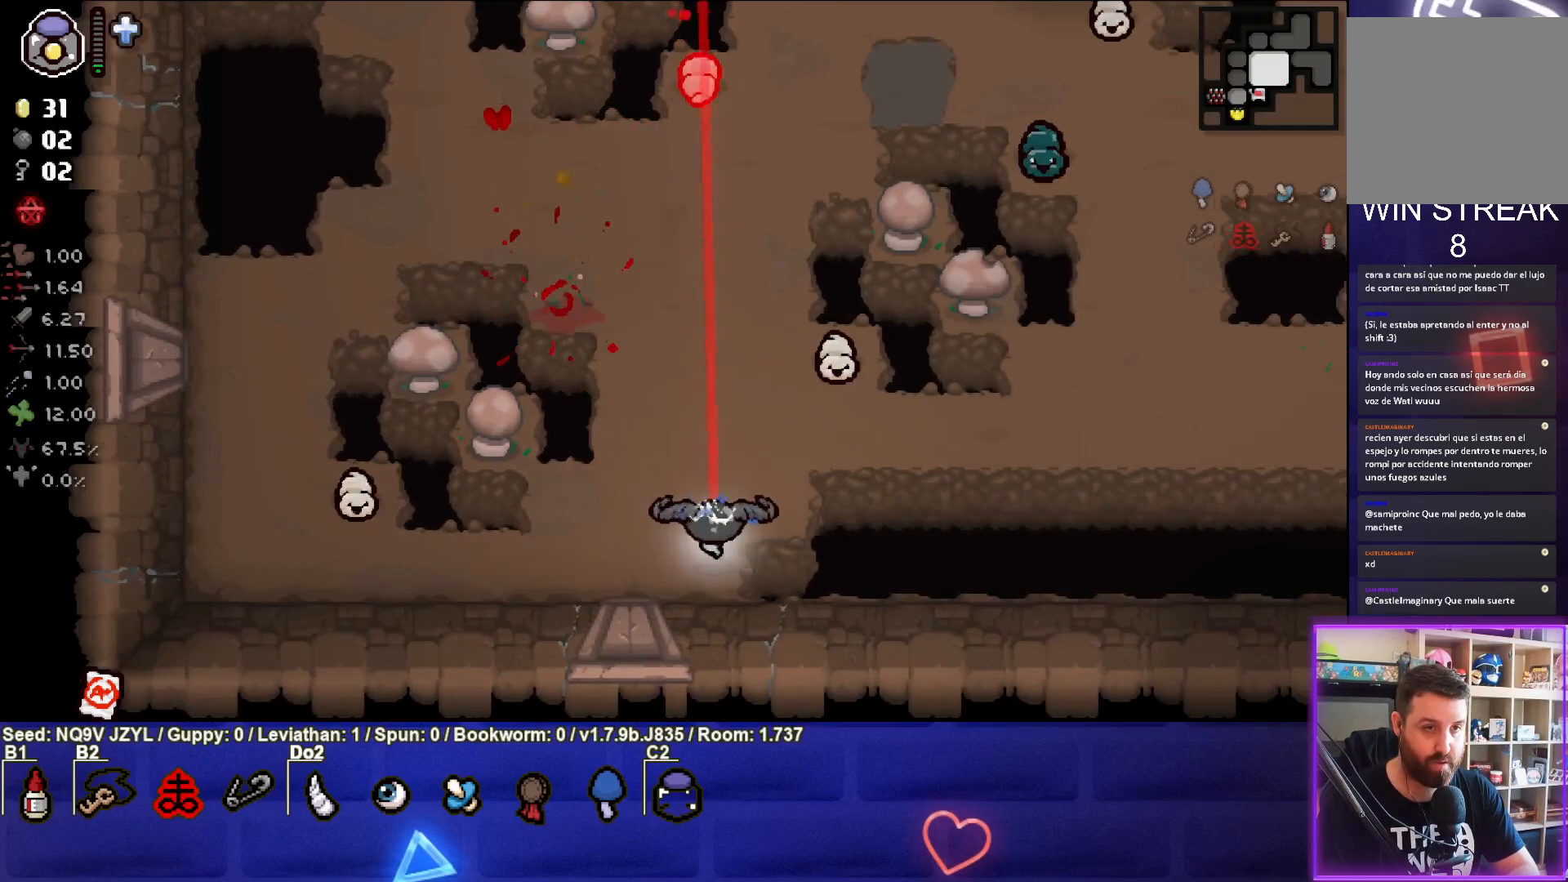
{"buttons": ["TRIANGLE"], "left_stick": "right", "events": [[67, "TRIANGLE", "down"]]}
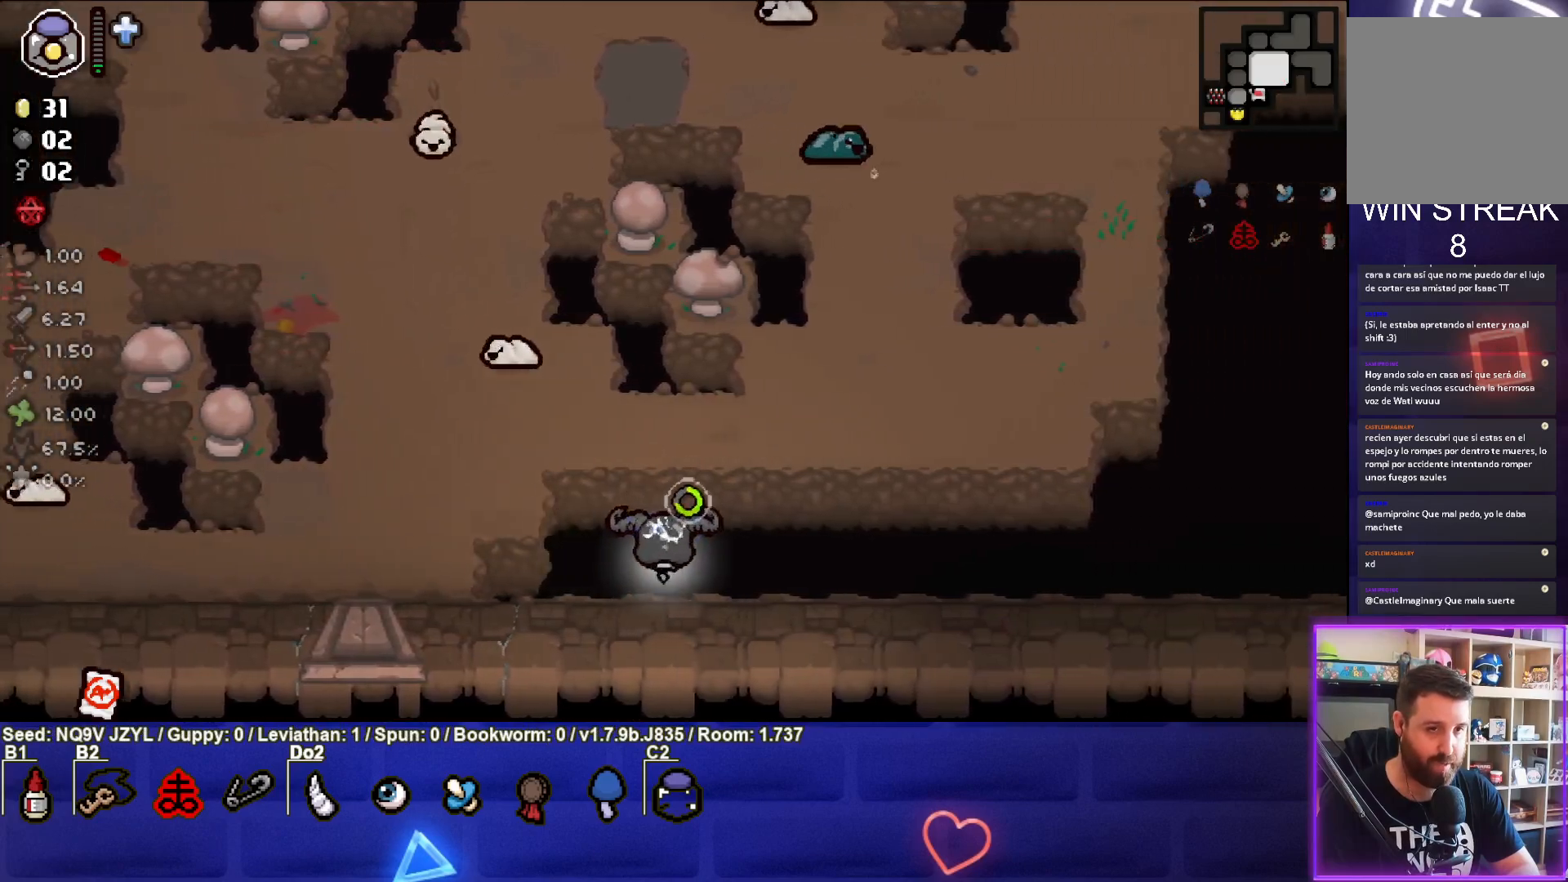
{"buttons": ["TRIANGLE"], "left_stick": "right", "events": []}
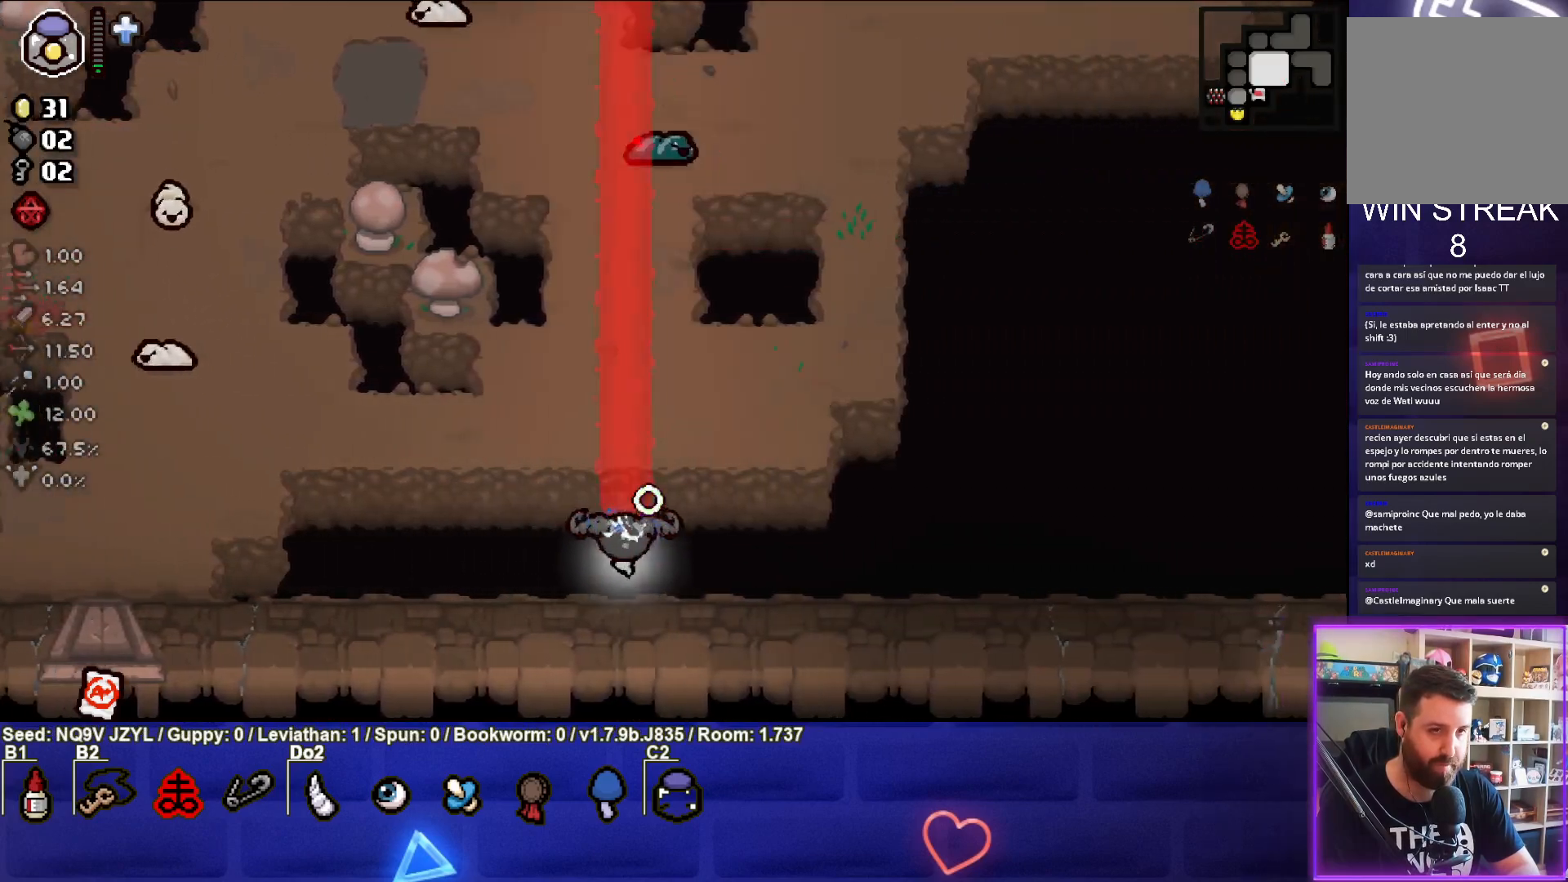
{"buttons": [], "left_stick": "right", "events": [[17, "TRIANGLE", "up"], [50, "left_stick", "center"], [233, "left_stick", "right"], [367, "left_stick", "center"], [467, "left_stick", "right"]]}
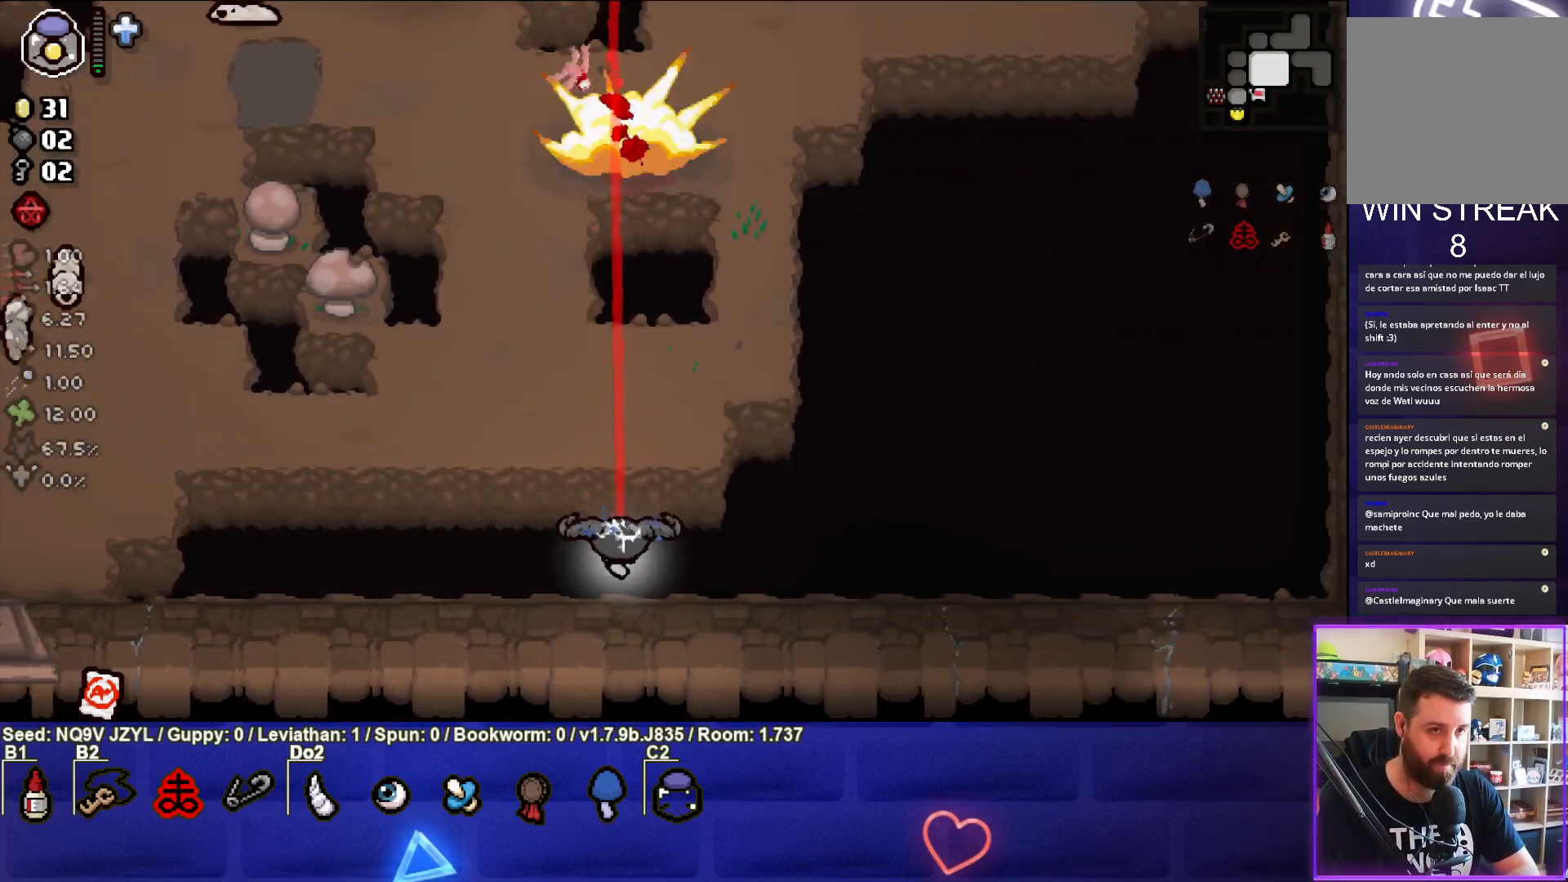
{"buttons": ["SQUARE"], "left_stick": "up-left", "events": [[83, "SQUARE", "down"], [333, "left_stick", "up"], [450, "left_stick", "up-left"]]}
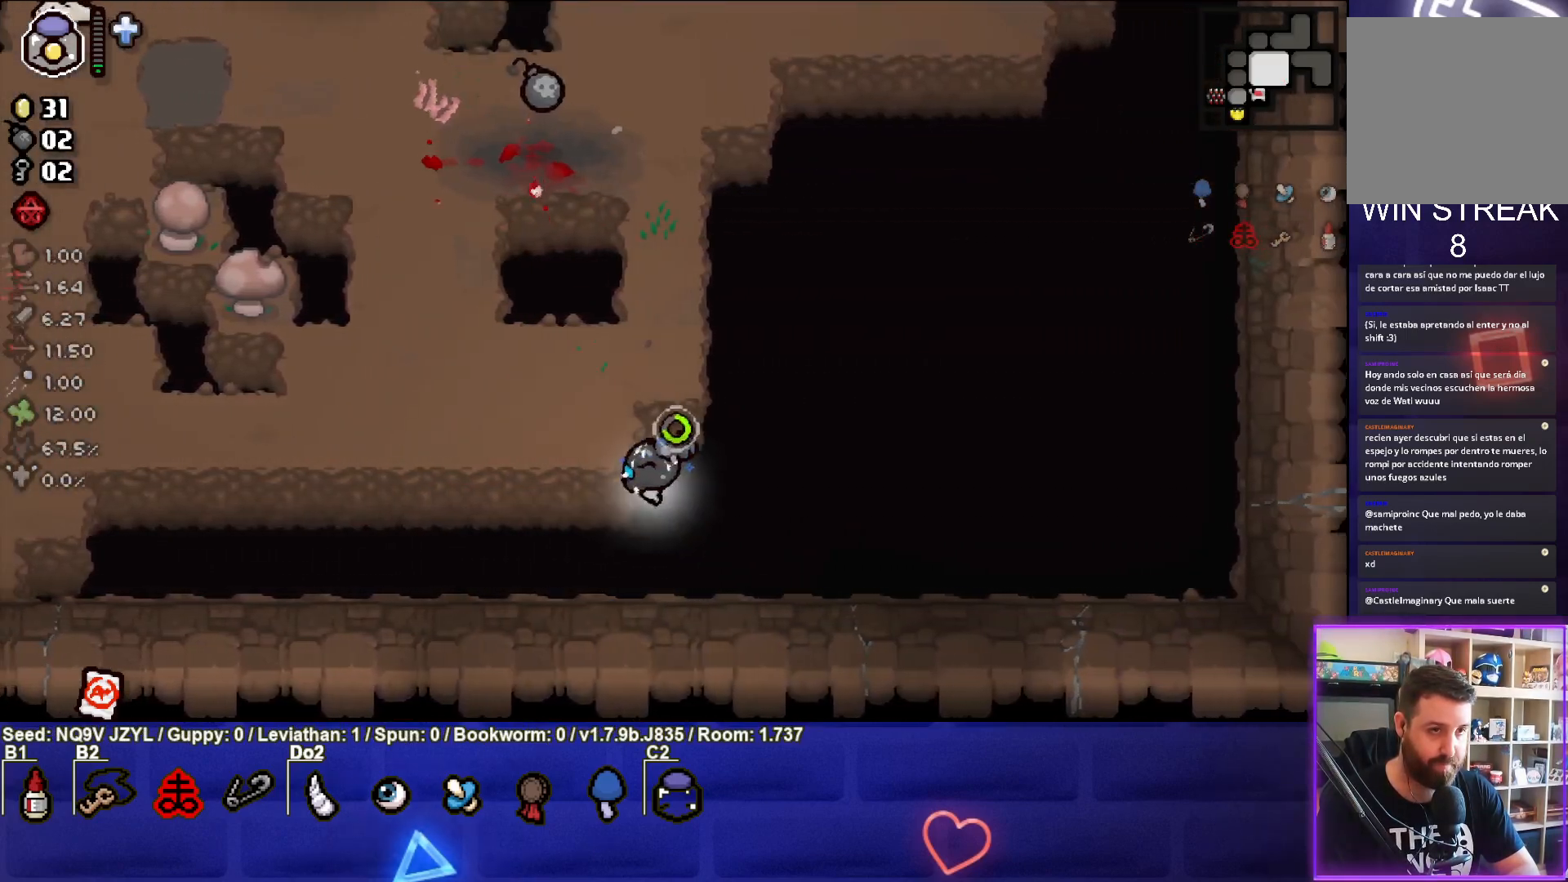
{"buttons": [], "left_stick": "left", "events": [[200, "left_stick", "left"], [500, "SQUARE", "up"]]}
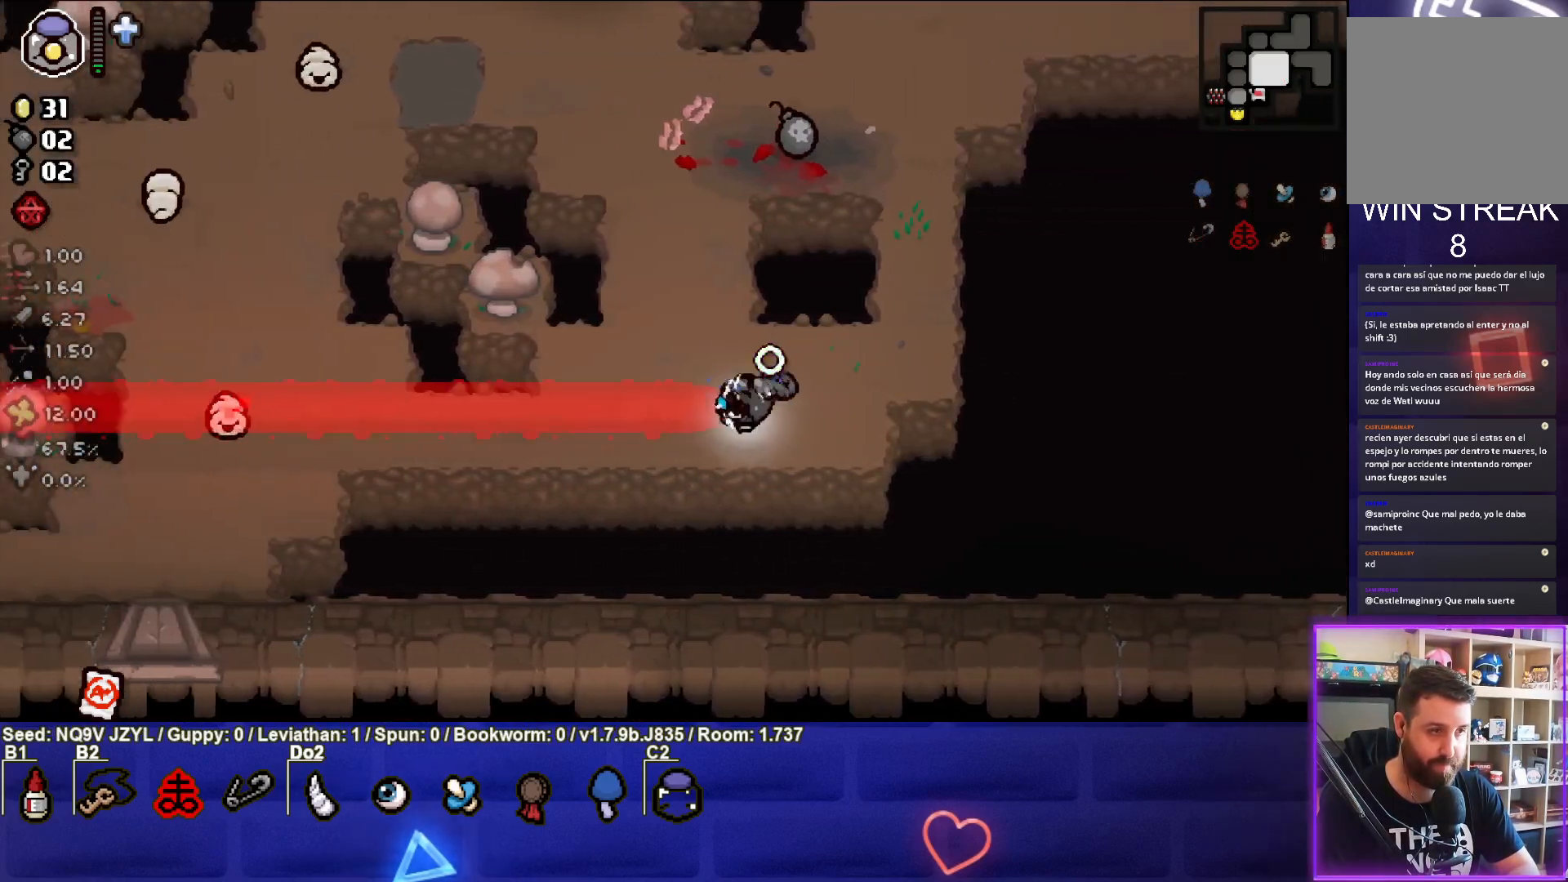
{"buttons": ["SQUARE"], "left_stick": "up-right", "events": [[200, "left_stick", "center"], [267, "left_stick", "down"], [417, "SQUARE", "down"], [433, "left_stick", "up-right"]]}
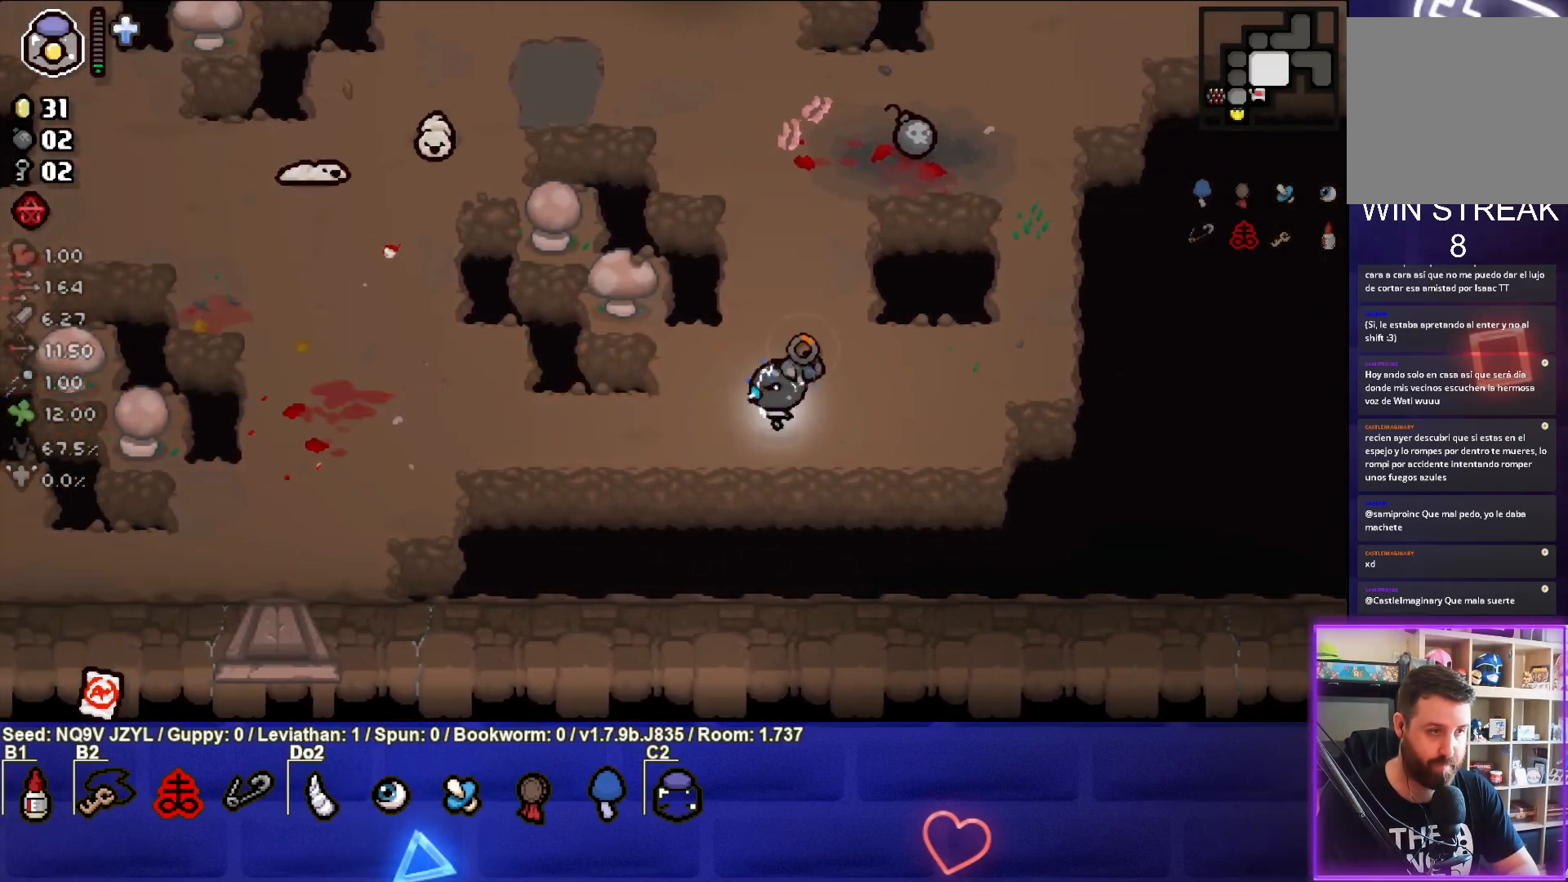
{"buttons": ["SQUARE"], "left_stick": "center", "events": [[450, "left_stick", "center"]]}
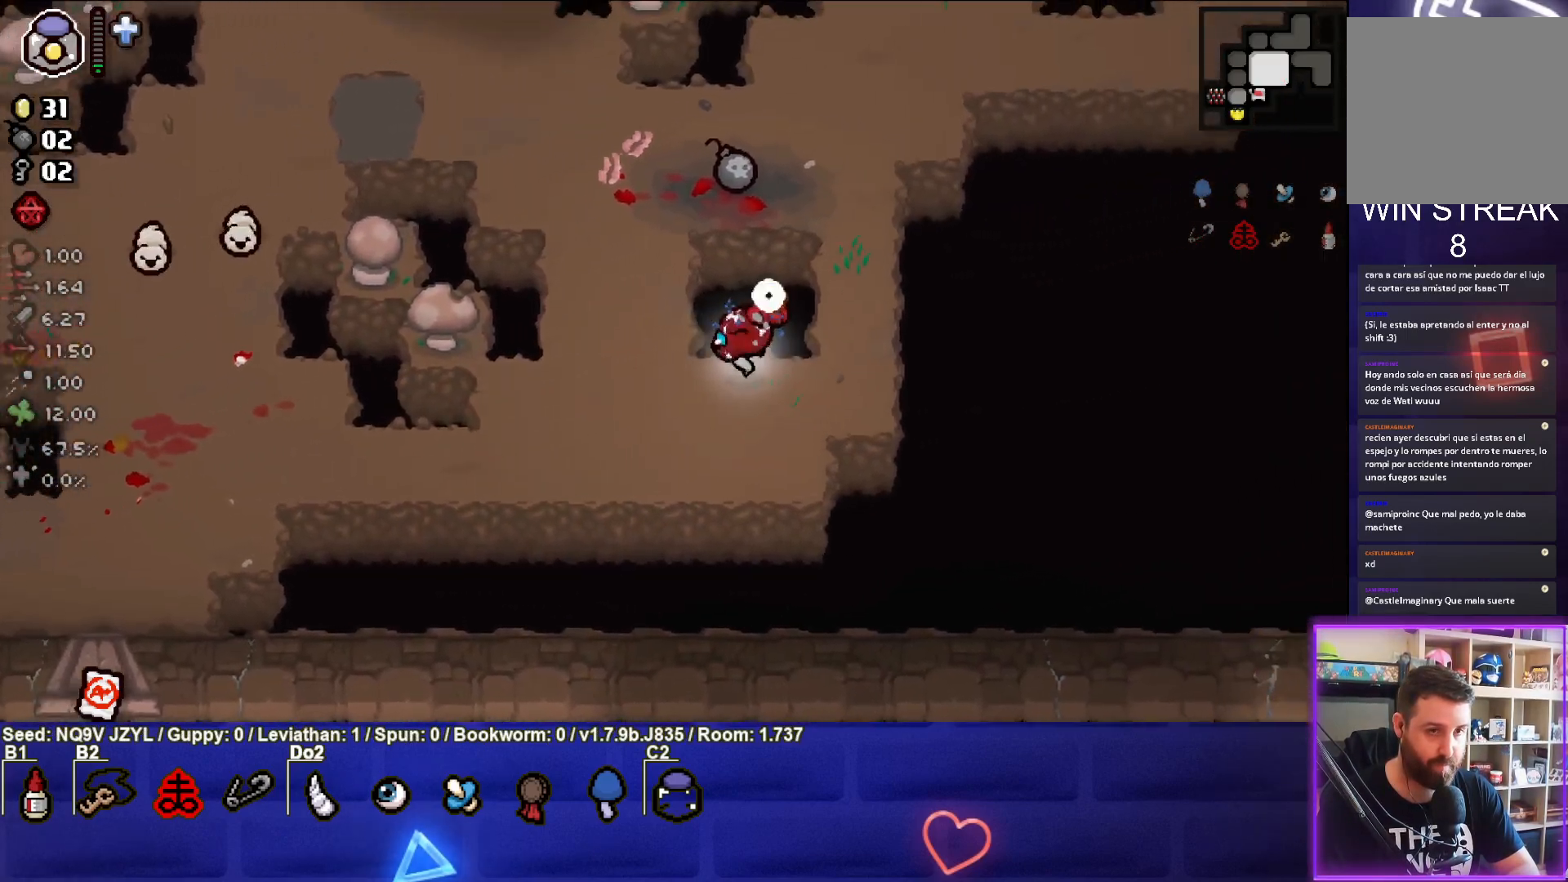
{"buttons": [], "left_stick": "left", "events": [[100, "left_stick", "left"], [383, "SQUARE", "up"]]}
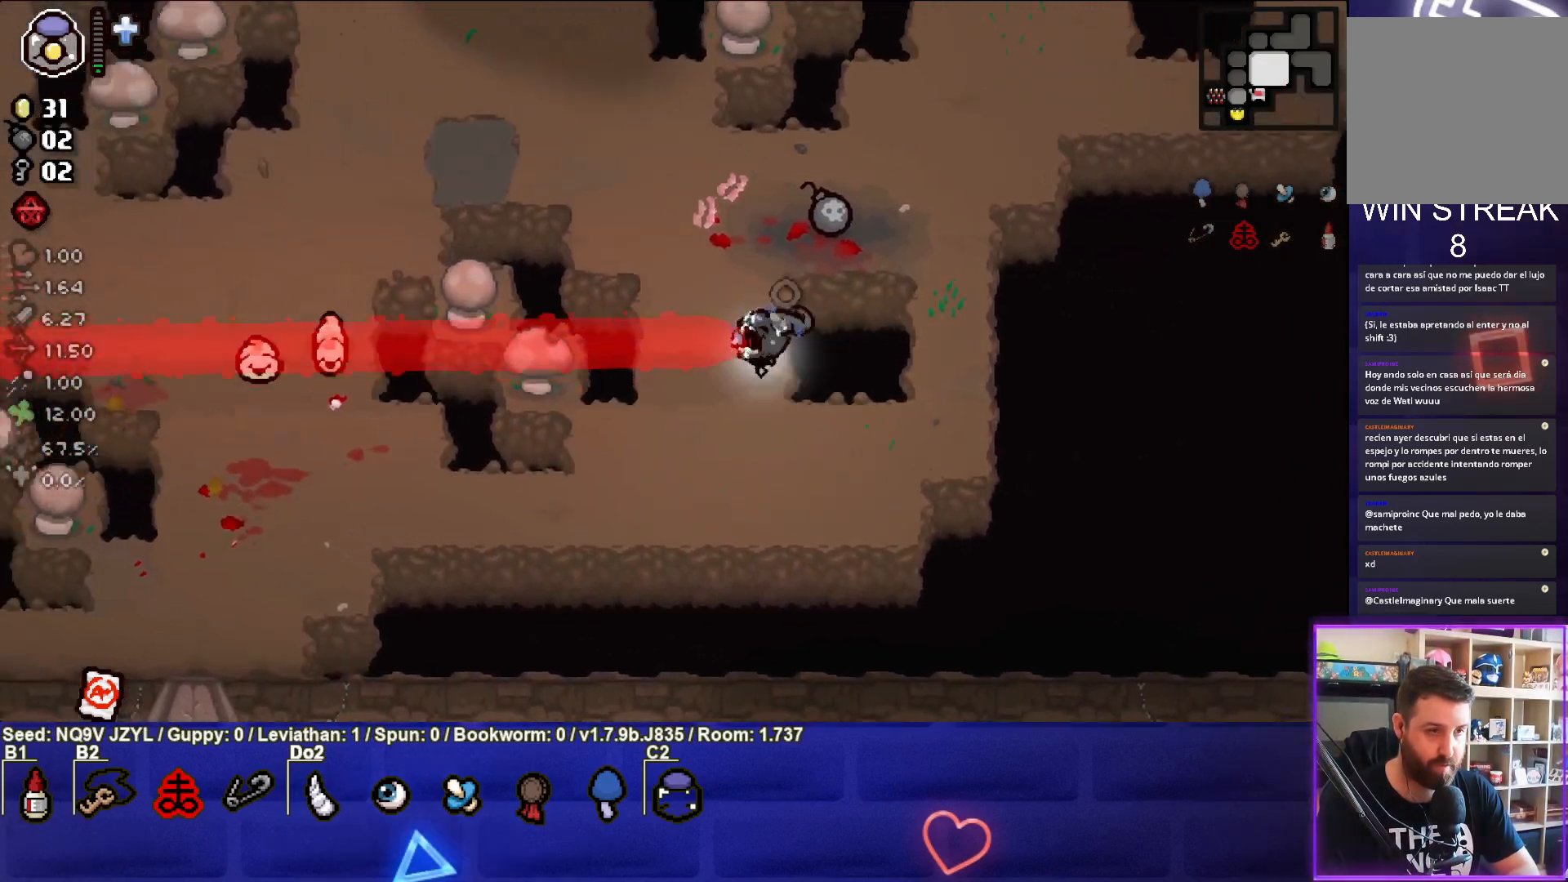
{"buttons": ["SQUARE"], "left_stick": "up-right", "events": [[17, "left_stick", "center"], [133, "left_stick", "down-right"], [250, "left_stick", "right"], [267, "SQUARE", "down"], [350, "left_stick", "up-right"]]}
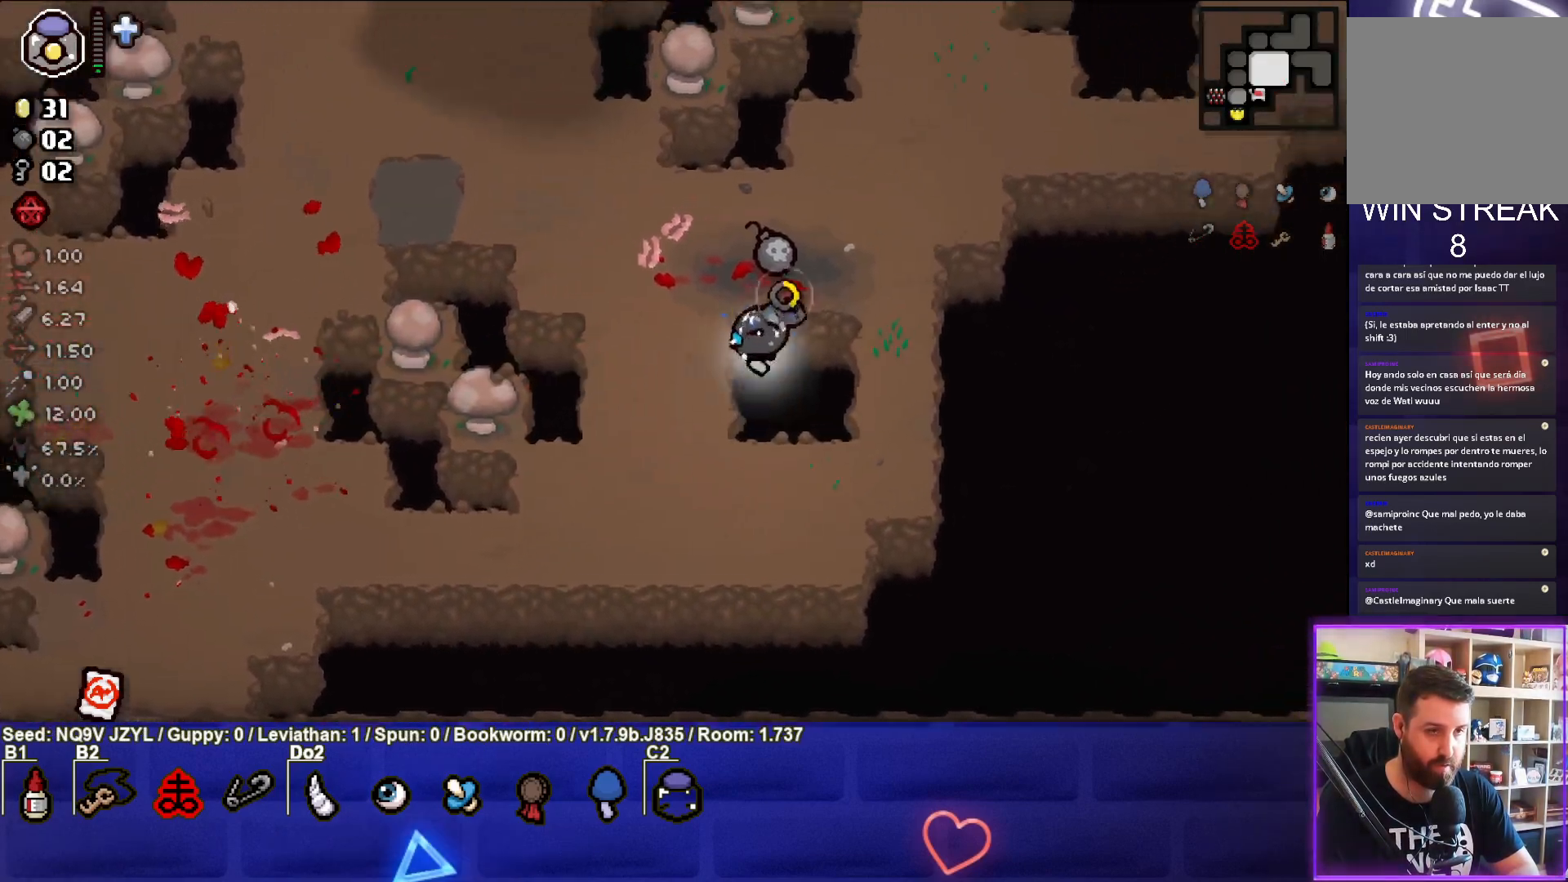
{"buttons": ["SQUARE"], "left_stick": "down-left", "events": [[267, "left_stick", "up-left"], [317, "left_stick", "left"], [417, "left_stick", "down-left"]]}
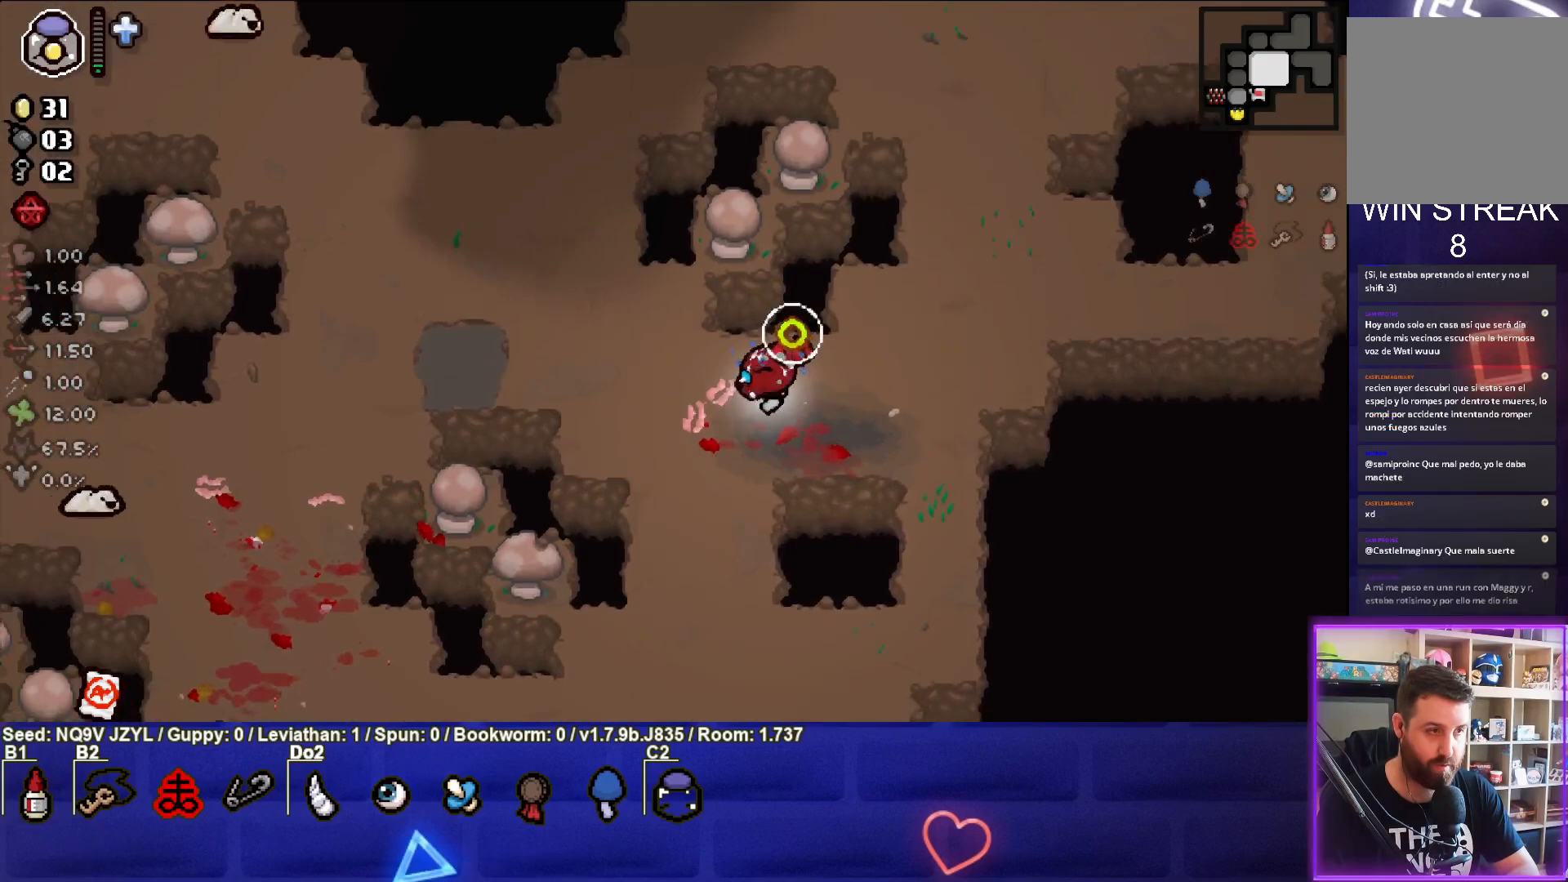
{"buttons": [], "left_stick": "right", "events": [[250, "SQUARE", "up"], [333, "left_stick", "center"], [400, "left_stick", "right"]]}
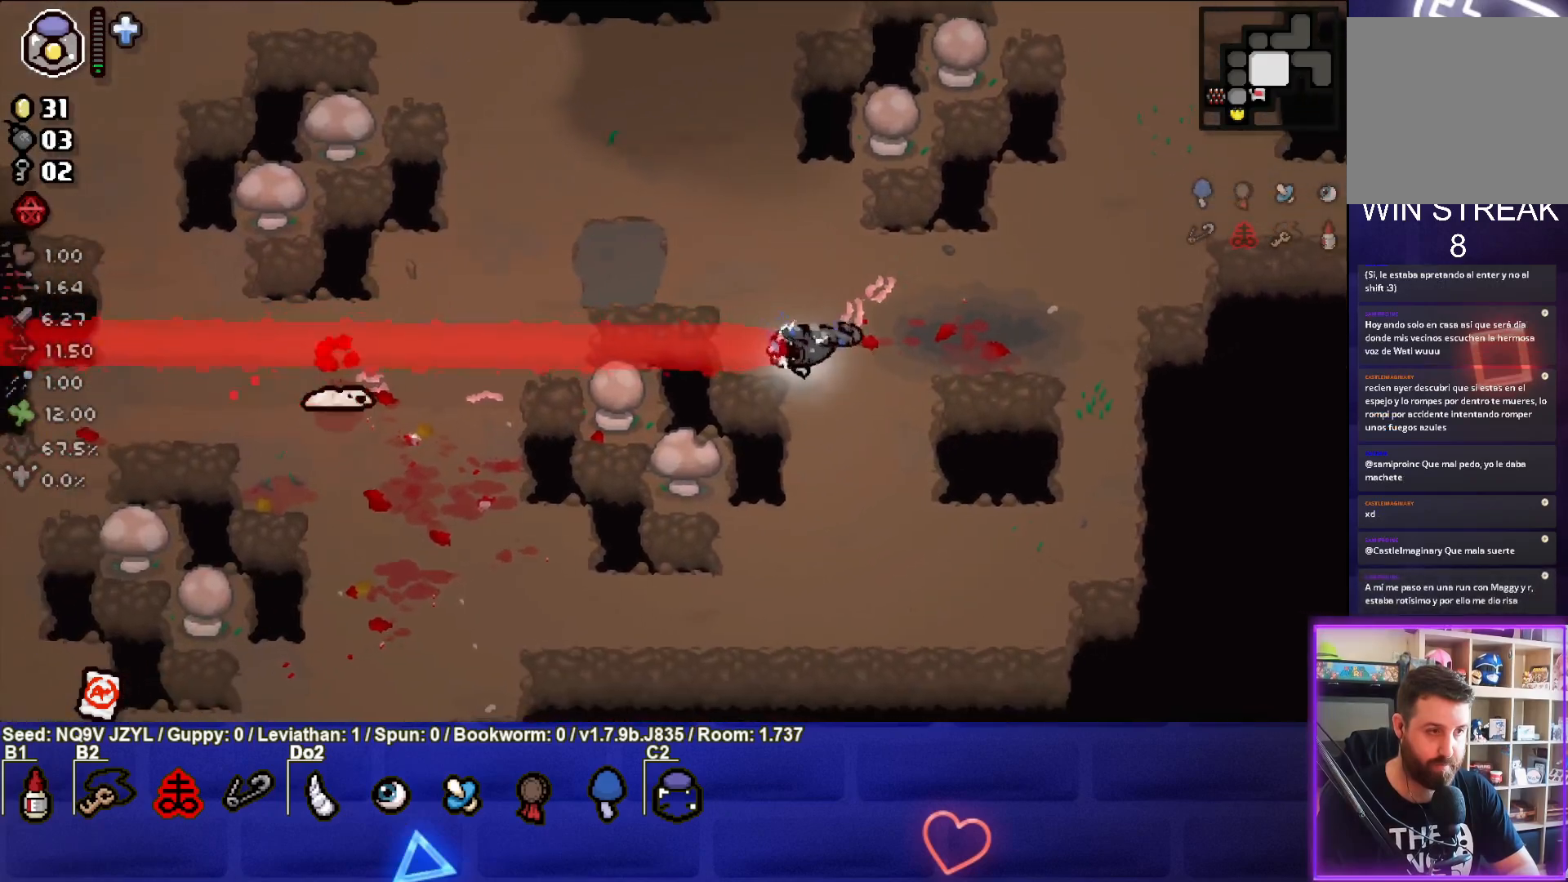
{"buttons": ["SQUARE"], "left_stick": "up", "events": [[17, "SQUARE", "down"], [183, "left_stick", "up-right"], [500, "left_stick", "up"]]}
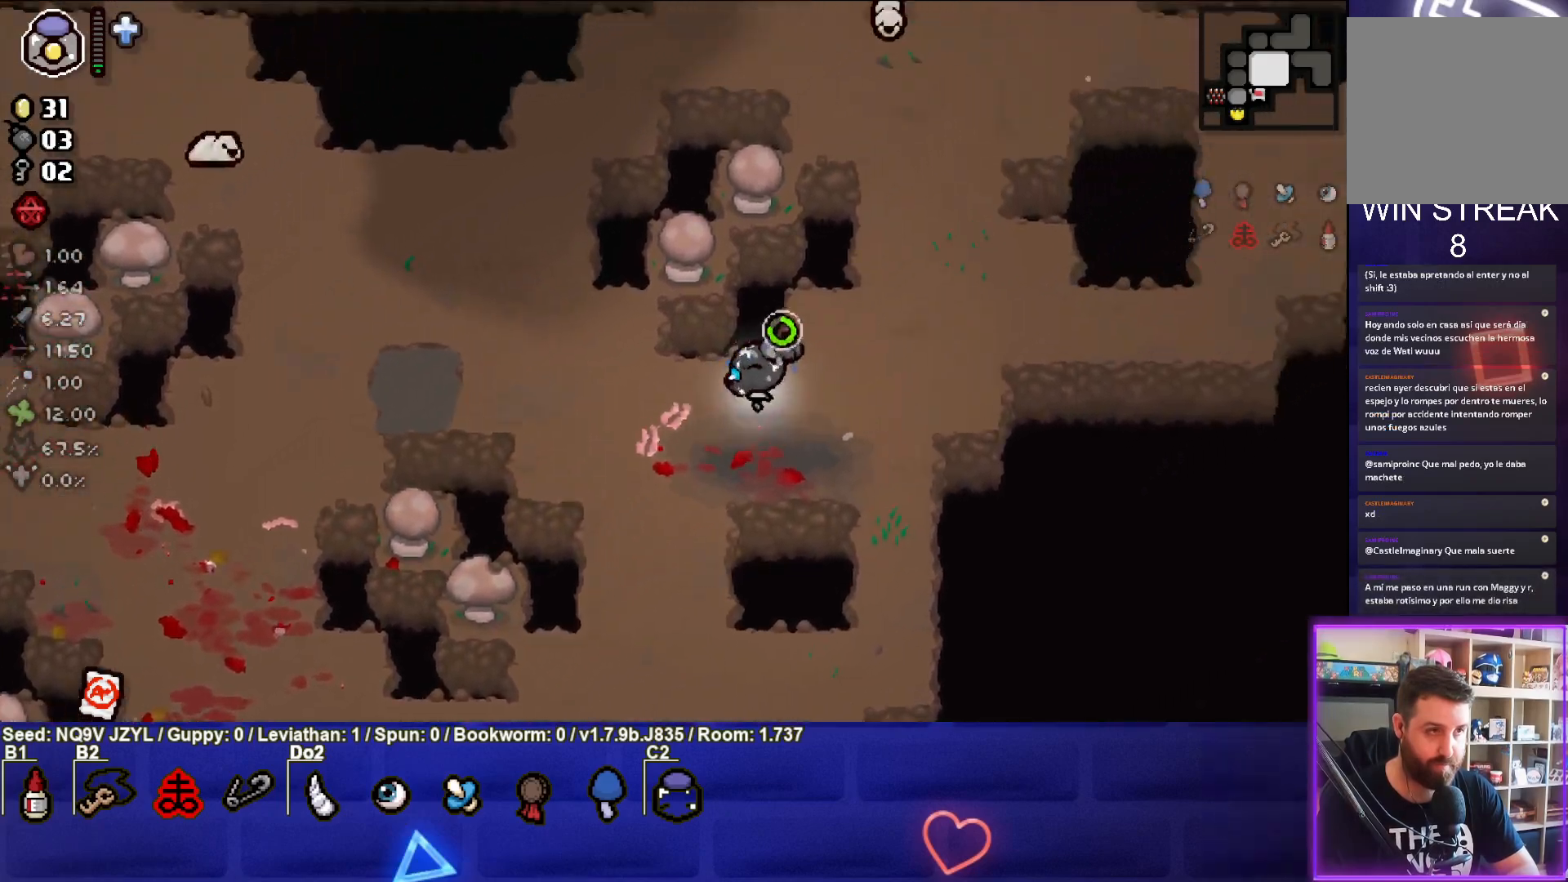
{"buttons": ["SQUARE"], "left_stick": "up-left", "events": [[300, "left_stick", "up-left"]]}
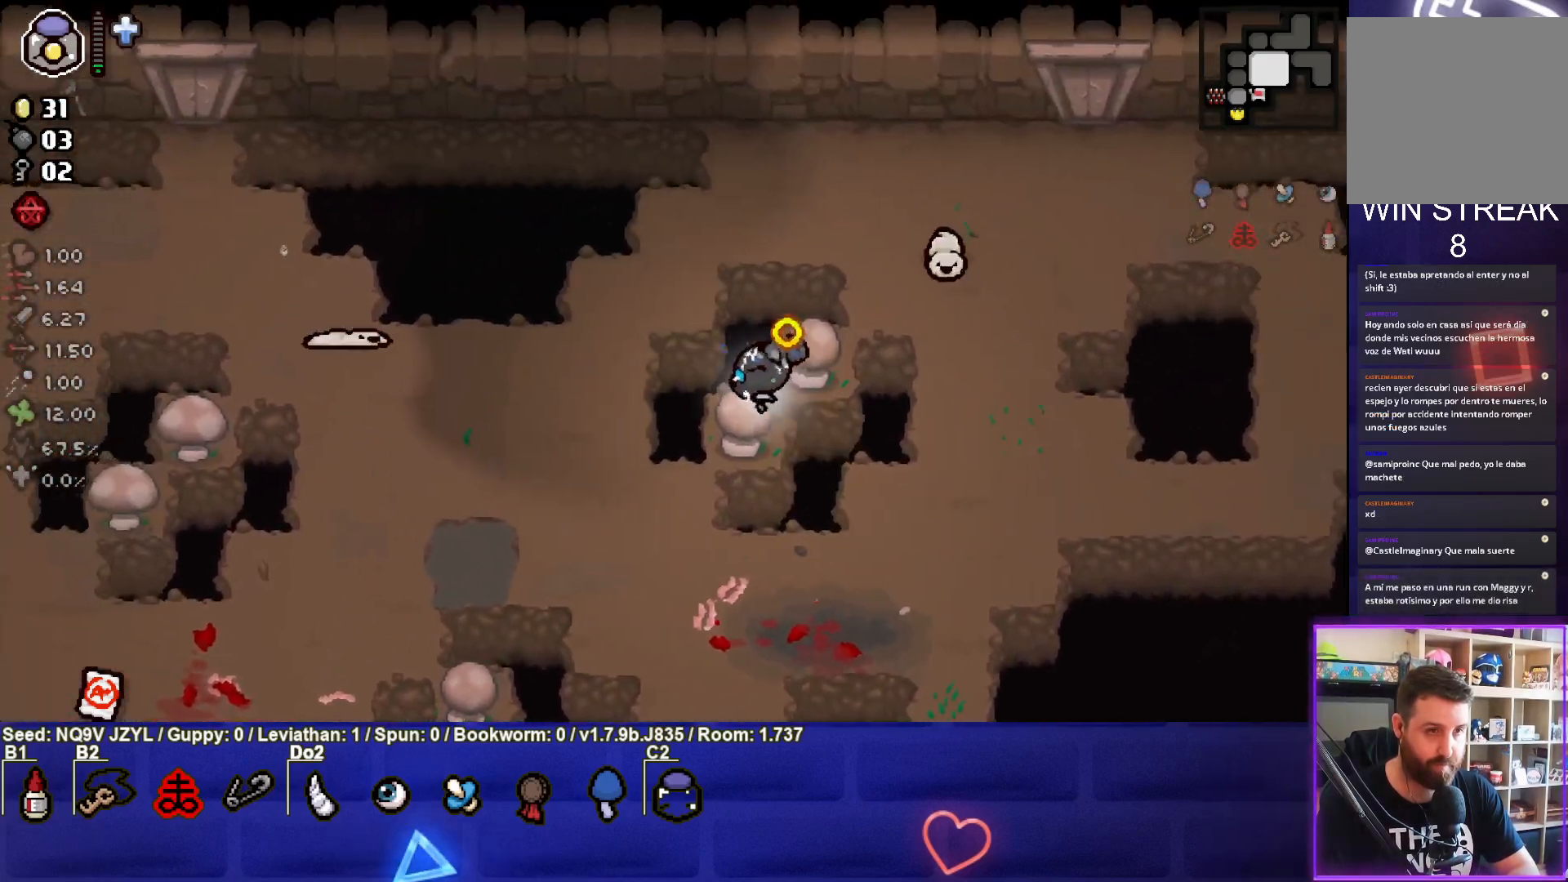
{"buttons": ["CIRCLE"], "left_stick": "down-left", "events": [[150, "SQUARE", "up"], [217, "left_stick", "down-left"], [333, "left_stick", "center"], [417, "CIRCLE", "down"], [483, "left_stick", "down-left"]]}
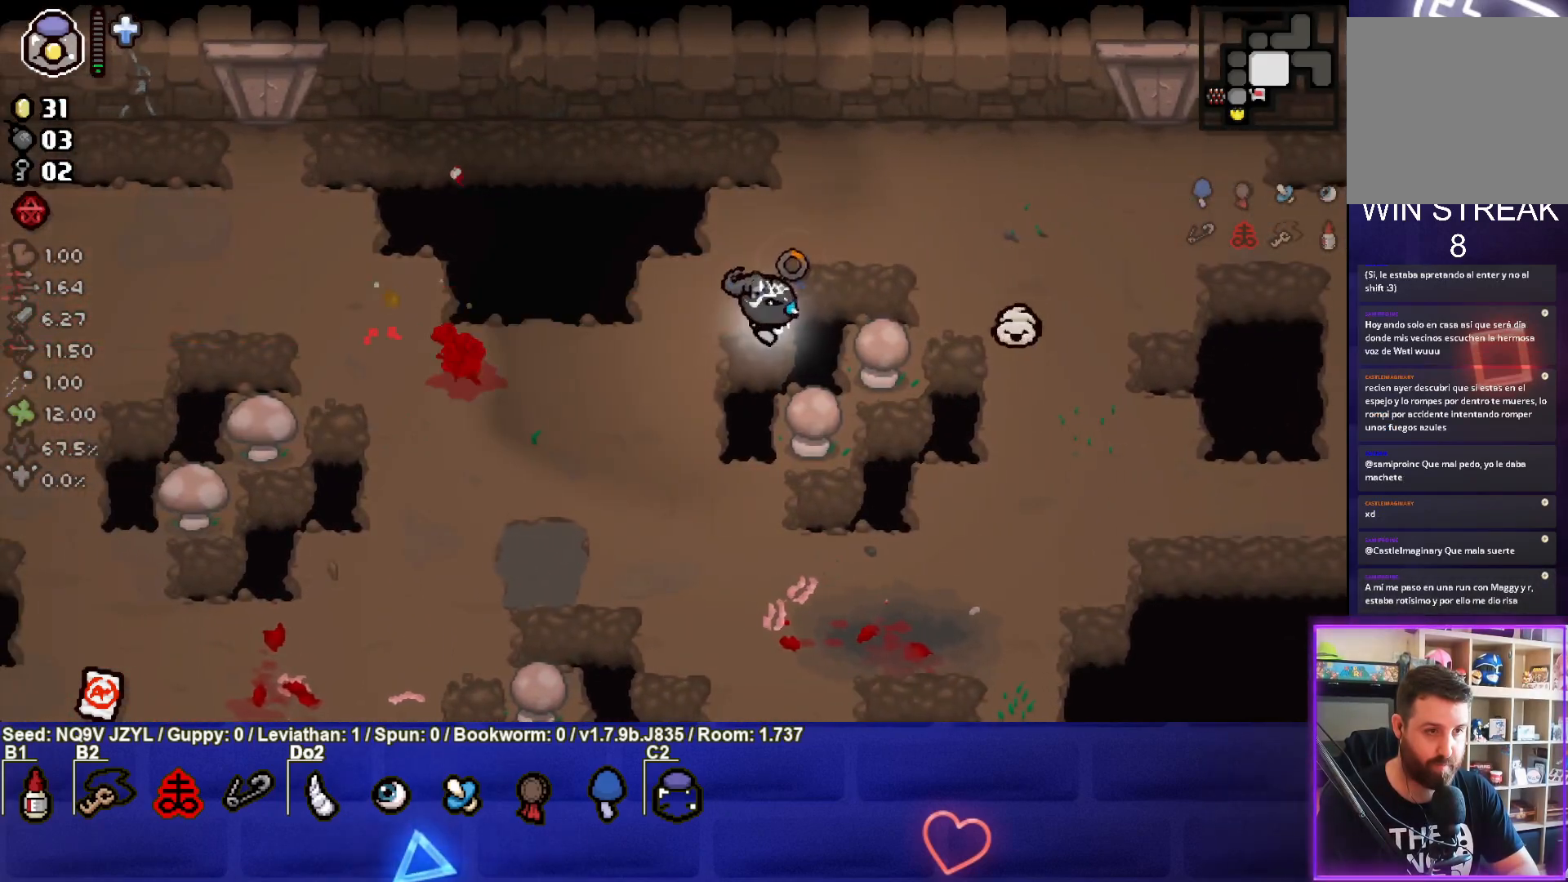
{"buttons": ["CIRCLE"], "left_stick": "center", "events": [[367, "left_stick", "center"]]}
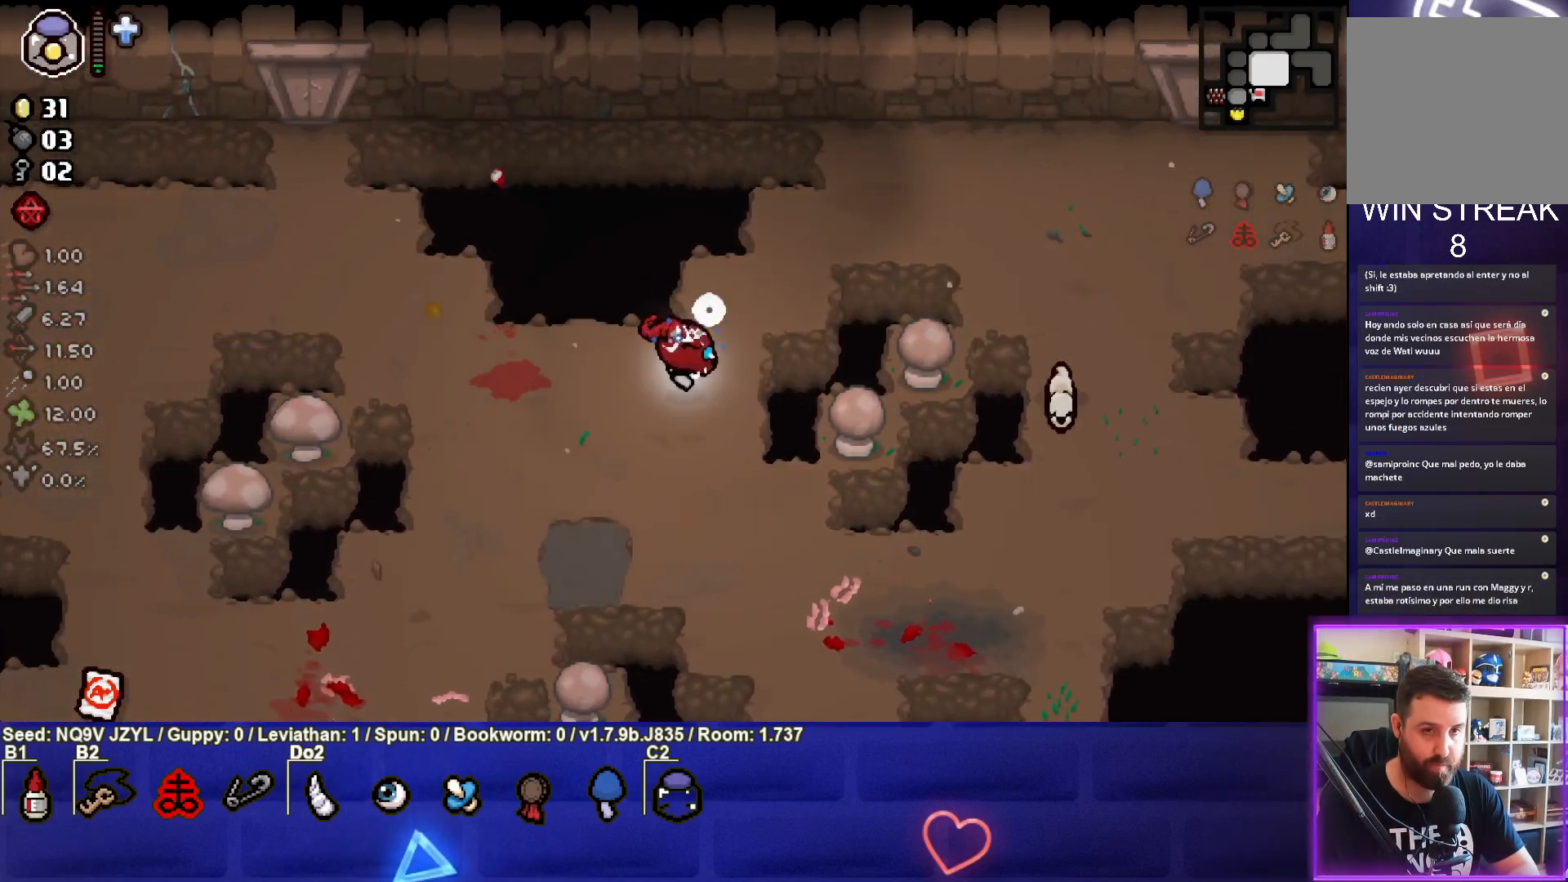
{"buttons": [], "left_stick": "center", "events": [[100, "left_stick", "down"], [250, "CIRCLE", "up"], [250, "left_stick", "center"], [367, "left_stick", "down"], [500, "left_stick", "center"]]}
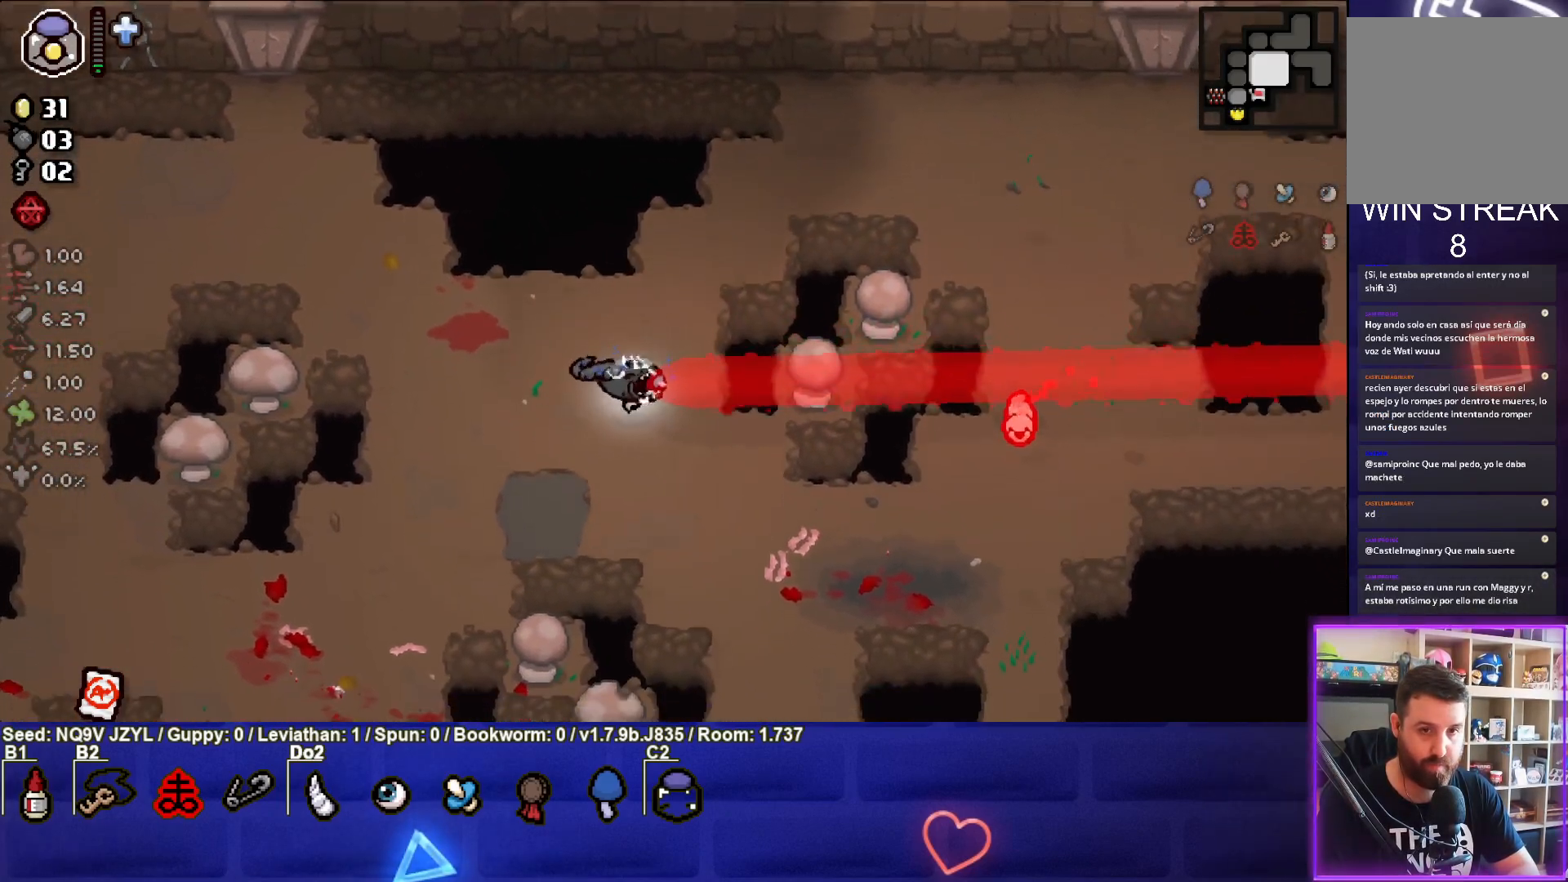
{"buttons": ["CIRCLE"], "left_stick": "center", "events": [[200, "CIRCLE", "down"]]}
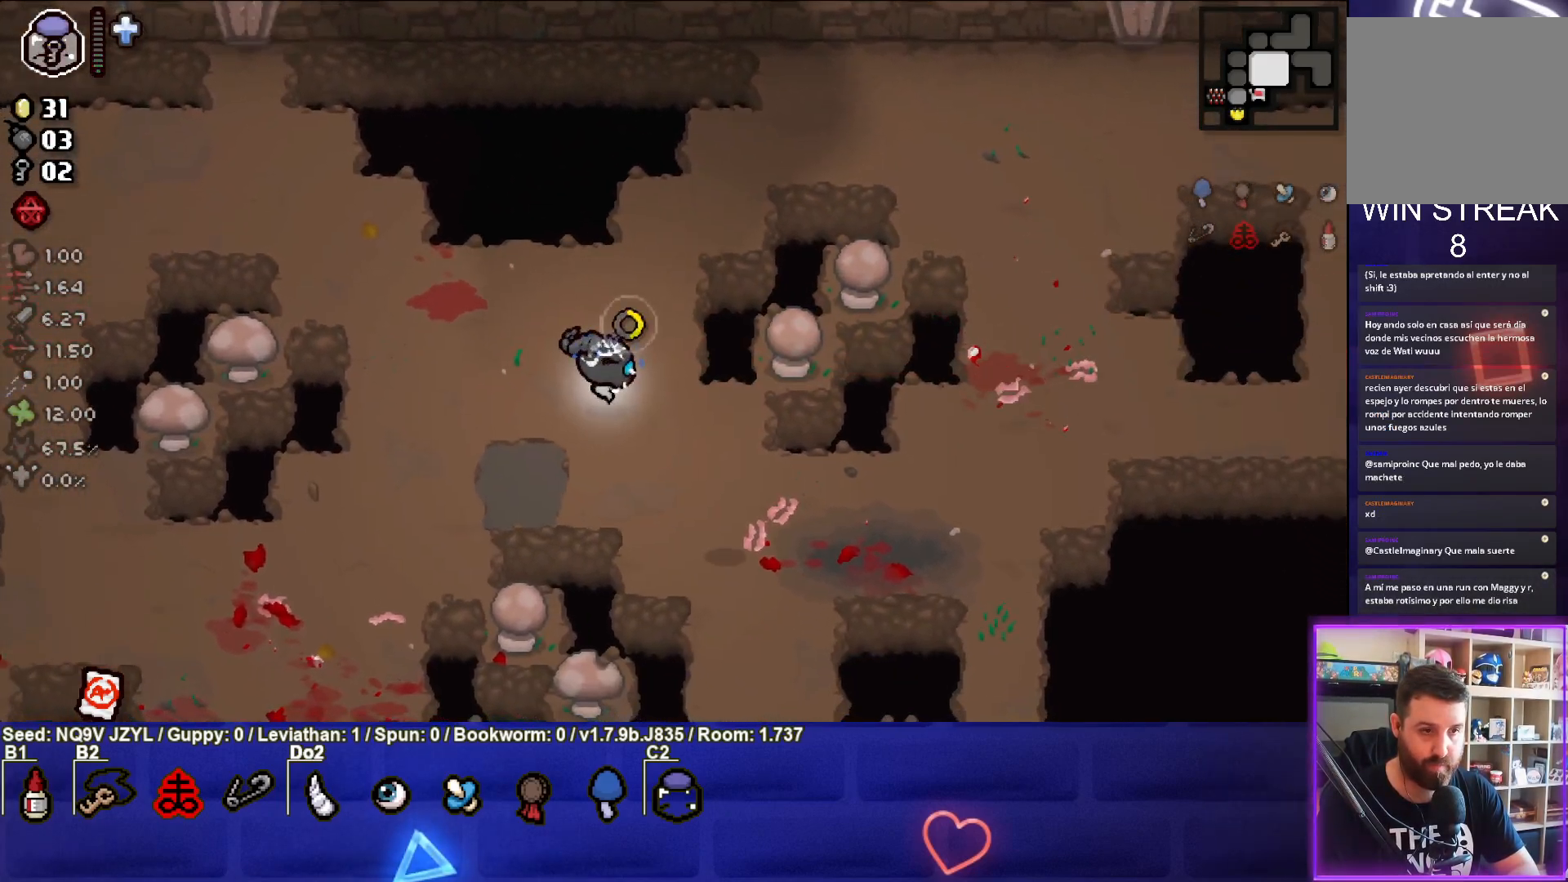
{"buttons": ["CIRCLE"], "left_stick": "down-right", "events": [[483, "left_stick", "down-right"]]}
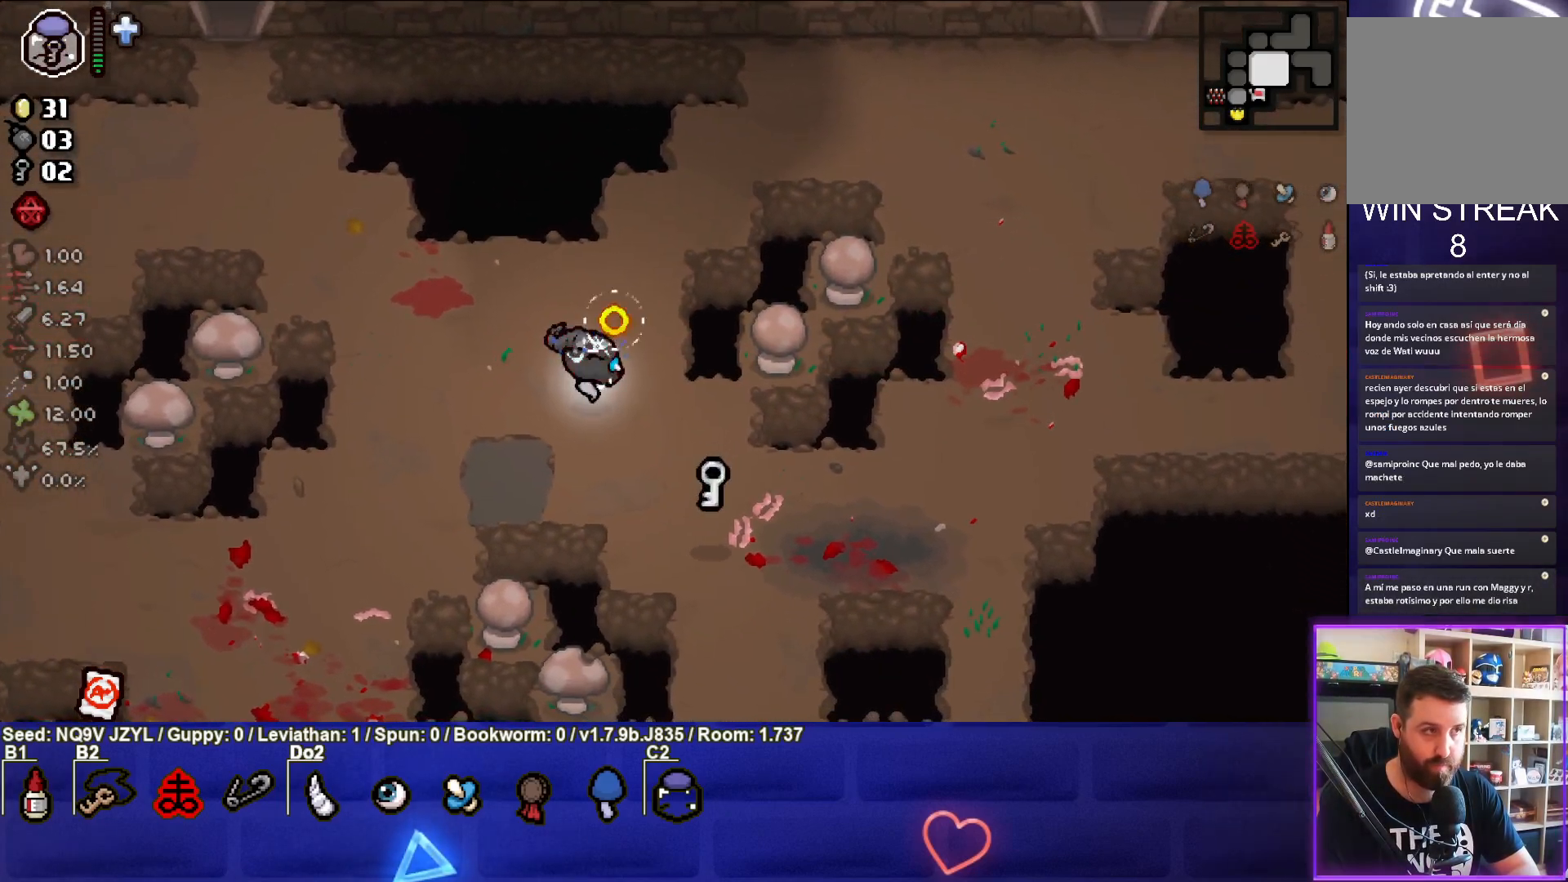
{"buttons": ["CIRCLE"], "left_stick": "down-right", "events": []}
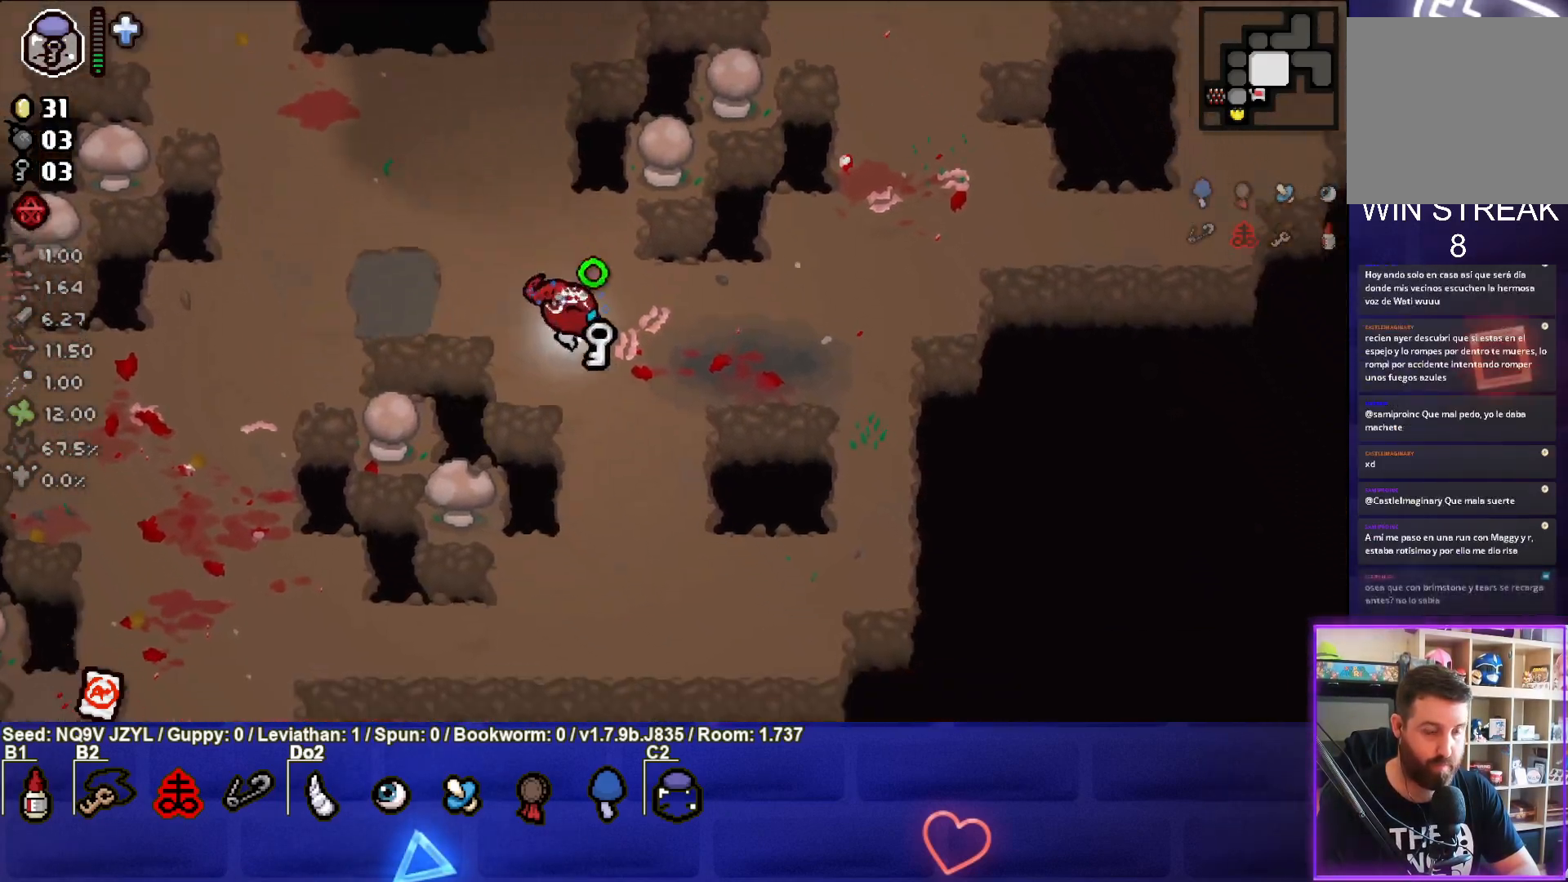
{"buttons": ["CIRCLE"], "left_stick": "right", "events": [[67, "left_stick", "right"]]}
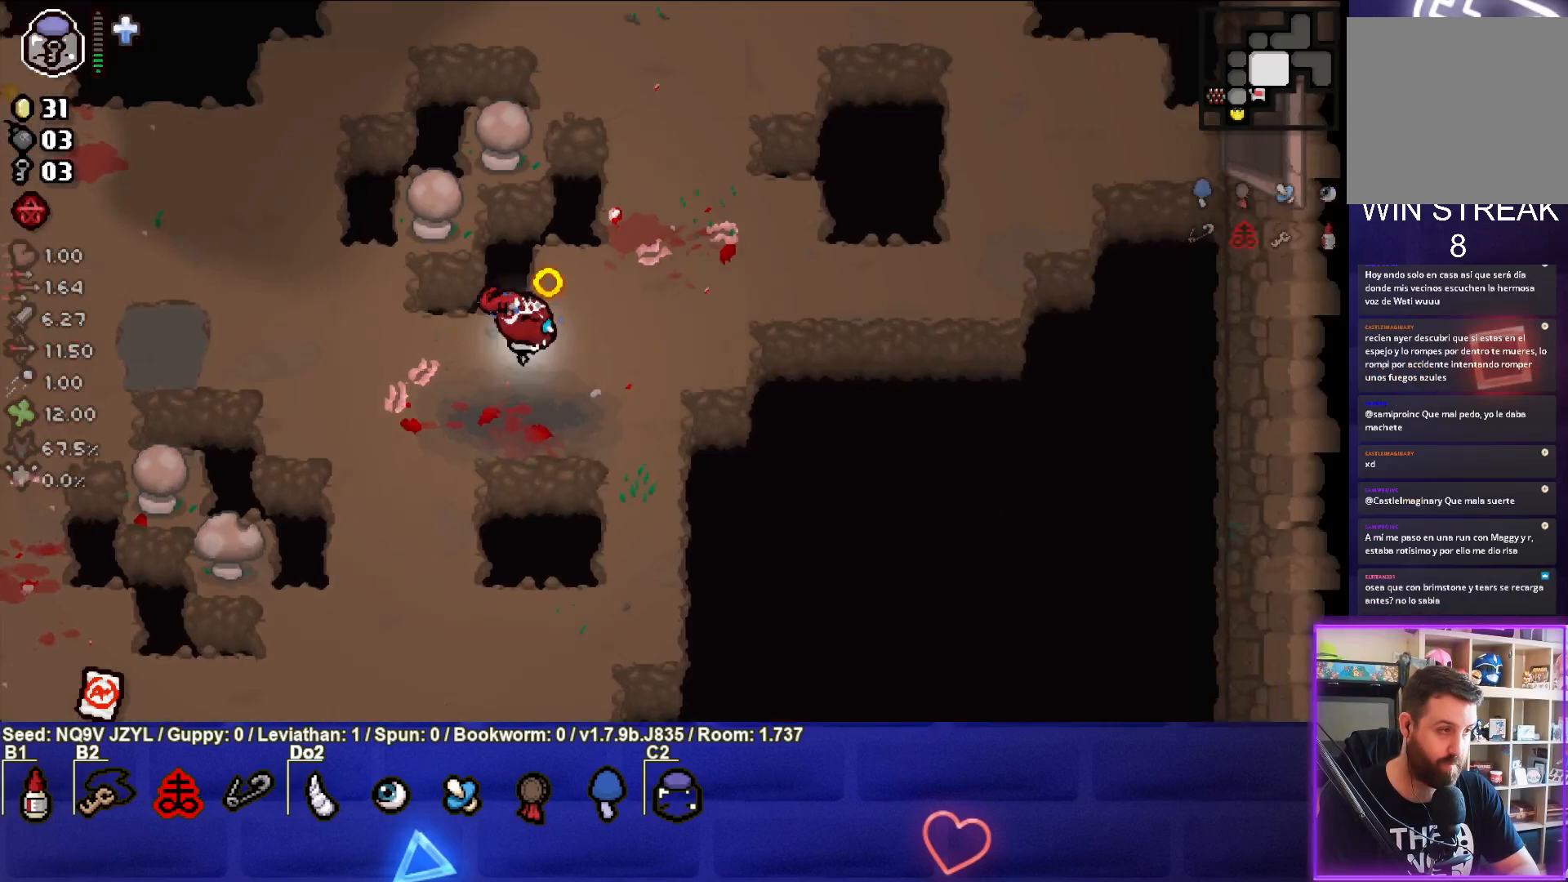
{"buttons": ["CIRCLE"], "left_stick": "center", "events": [[500, "left_stick", "center"]]}
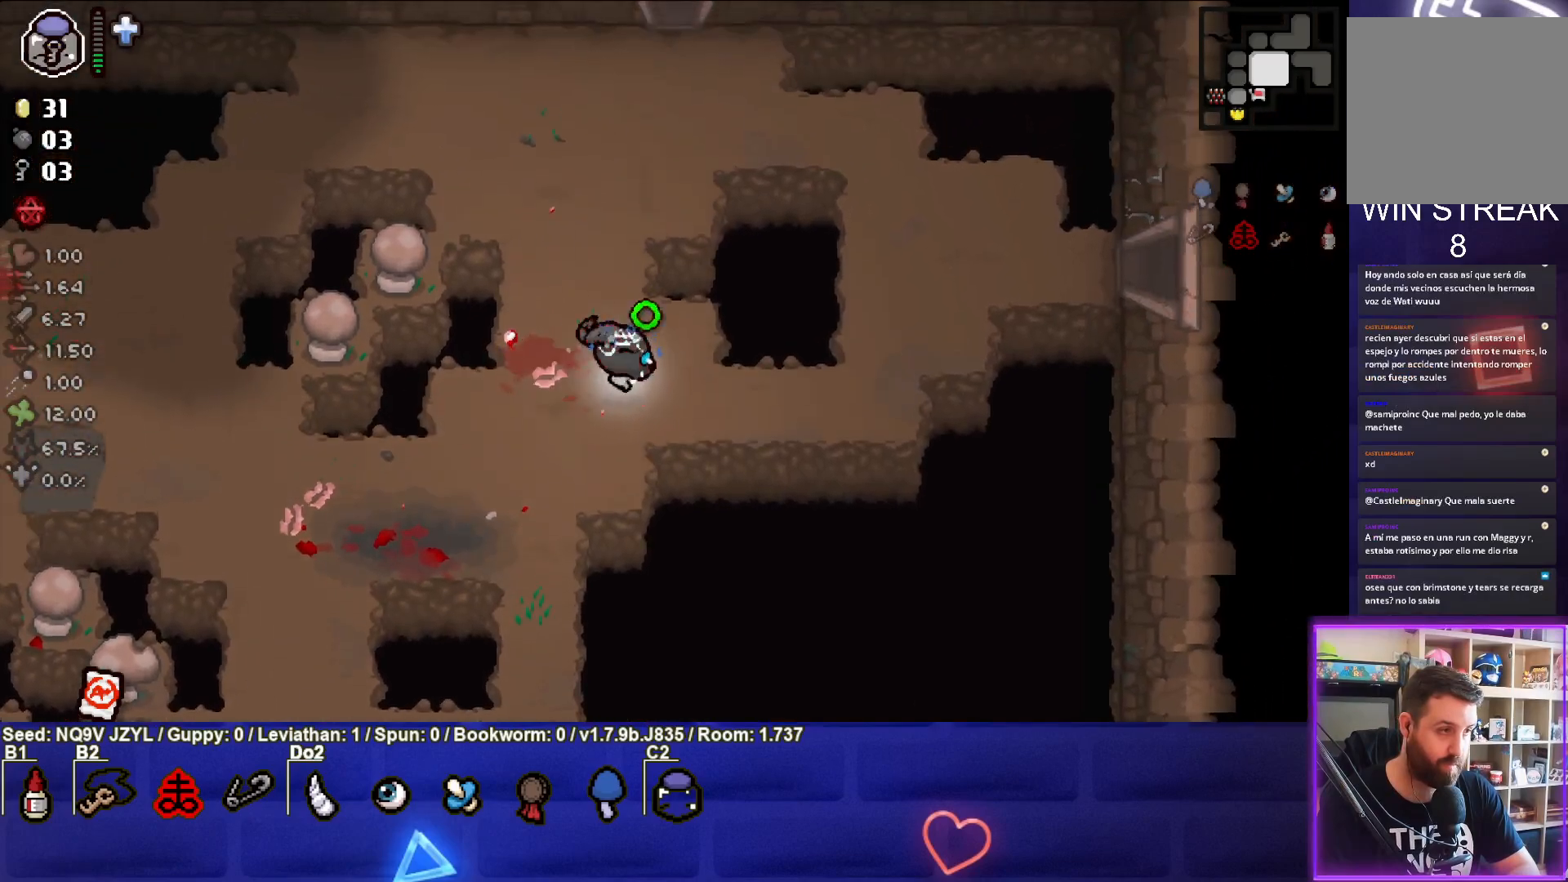
{"buttons": ["CIRCLE"], "left_stick": "center", "events": []}